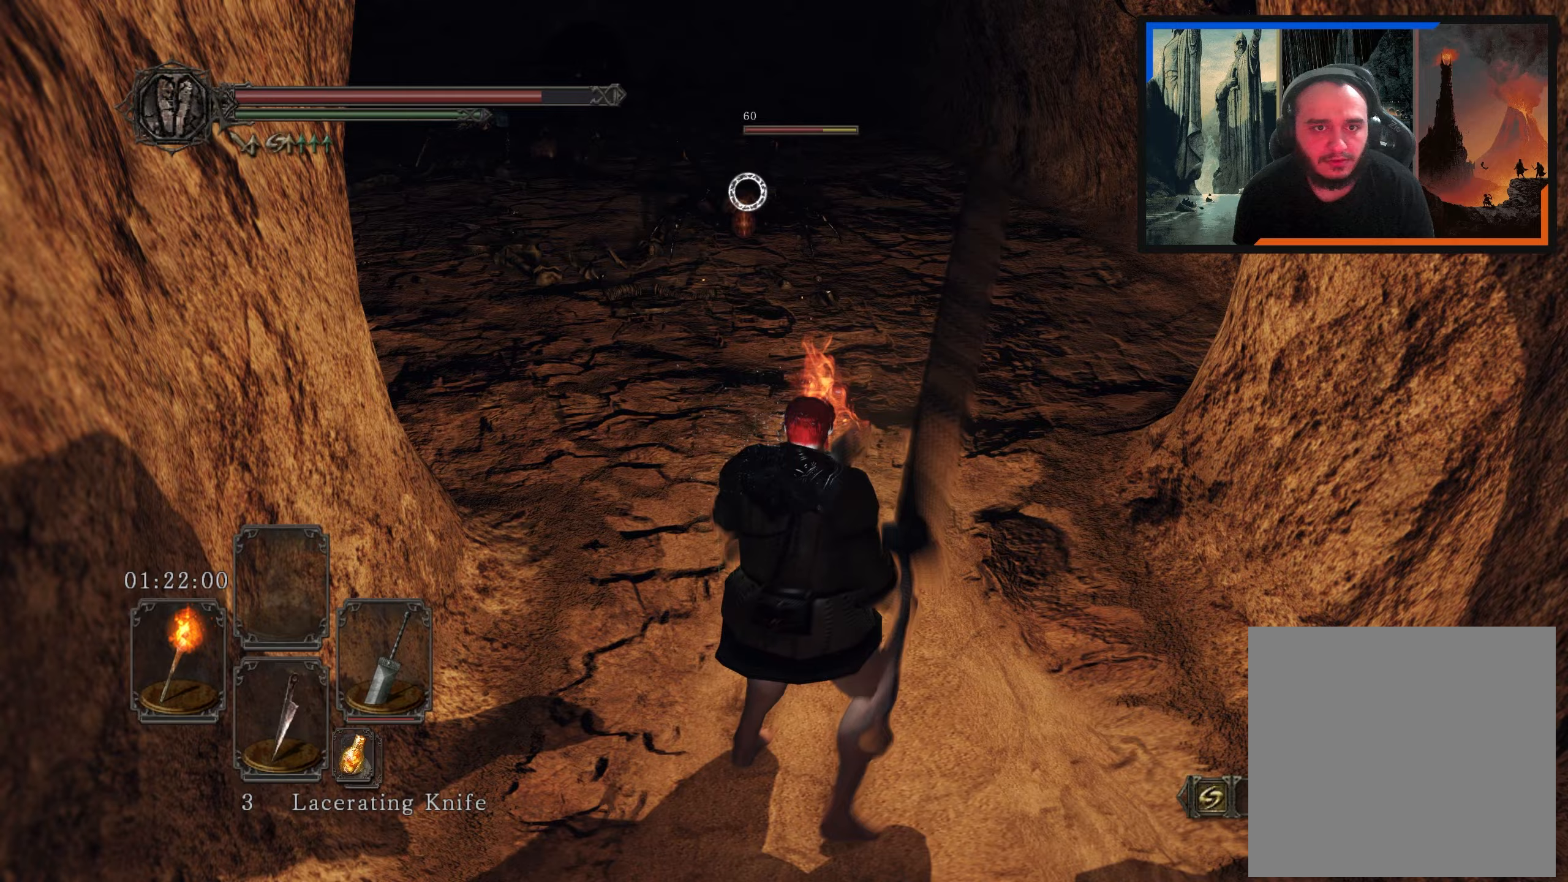
Gameplay with a controller (Xbox layout); each line is a JSON object with the inputs held at the frame after it. "events" lists button and stick changes between this image and that frame as [ms after this image, input, new state], when the widget could be followed in between.
{"buttons": [], "left_stick": "center", "right_stick": "center", "events": [[33, "X", "up"]]}
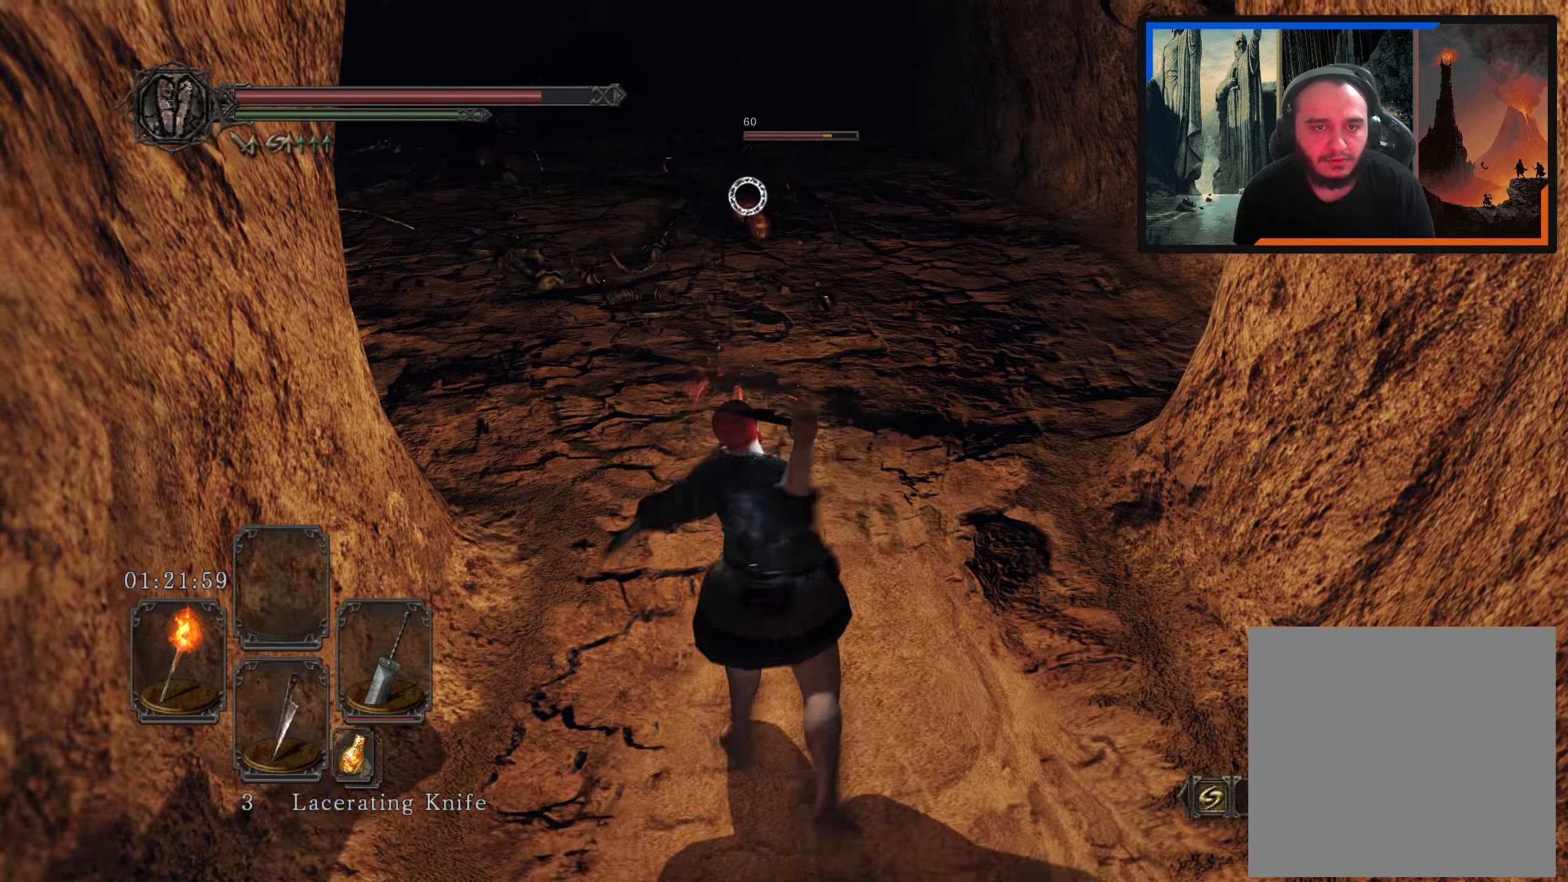
{"buttons": [], "left_stick": "down", "right_stick": "center", "events": [[200, "left_stick", "down"]]}
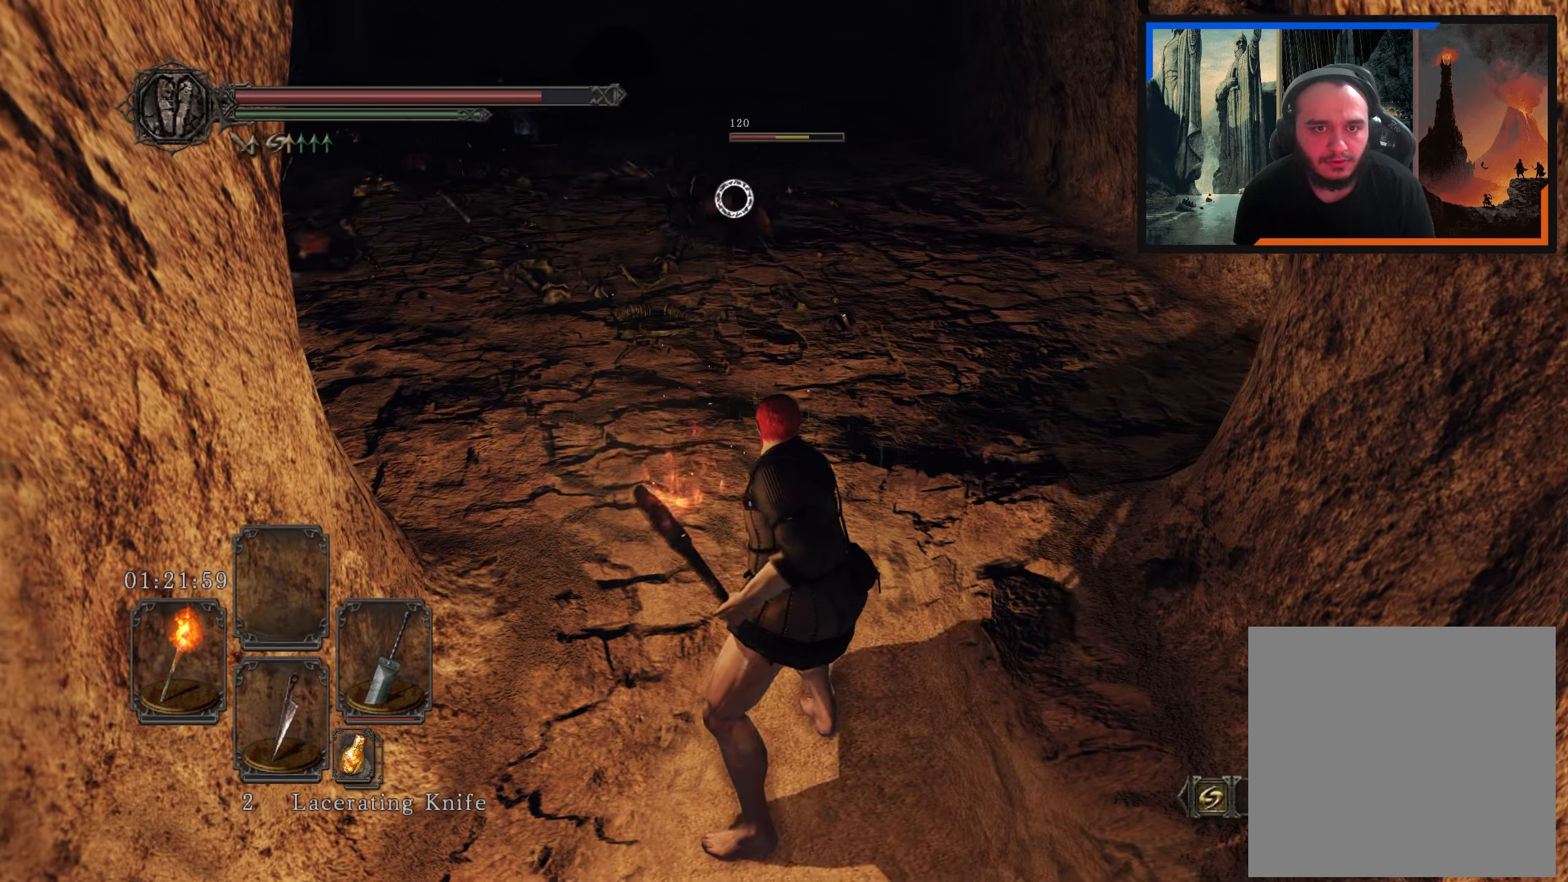
{"buttons": [], "left_stick": "down", "right_stick": "up", "events": [[433, "right_stick", "up"]]}
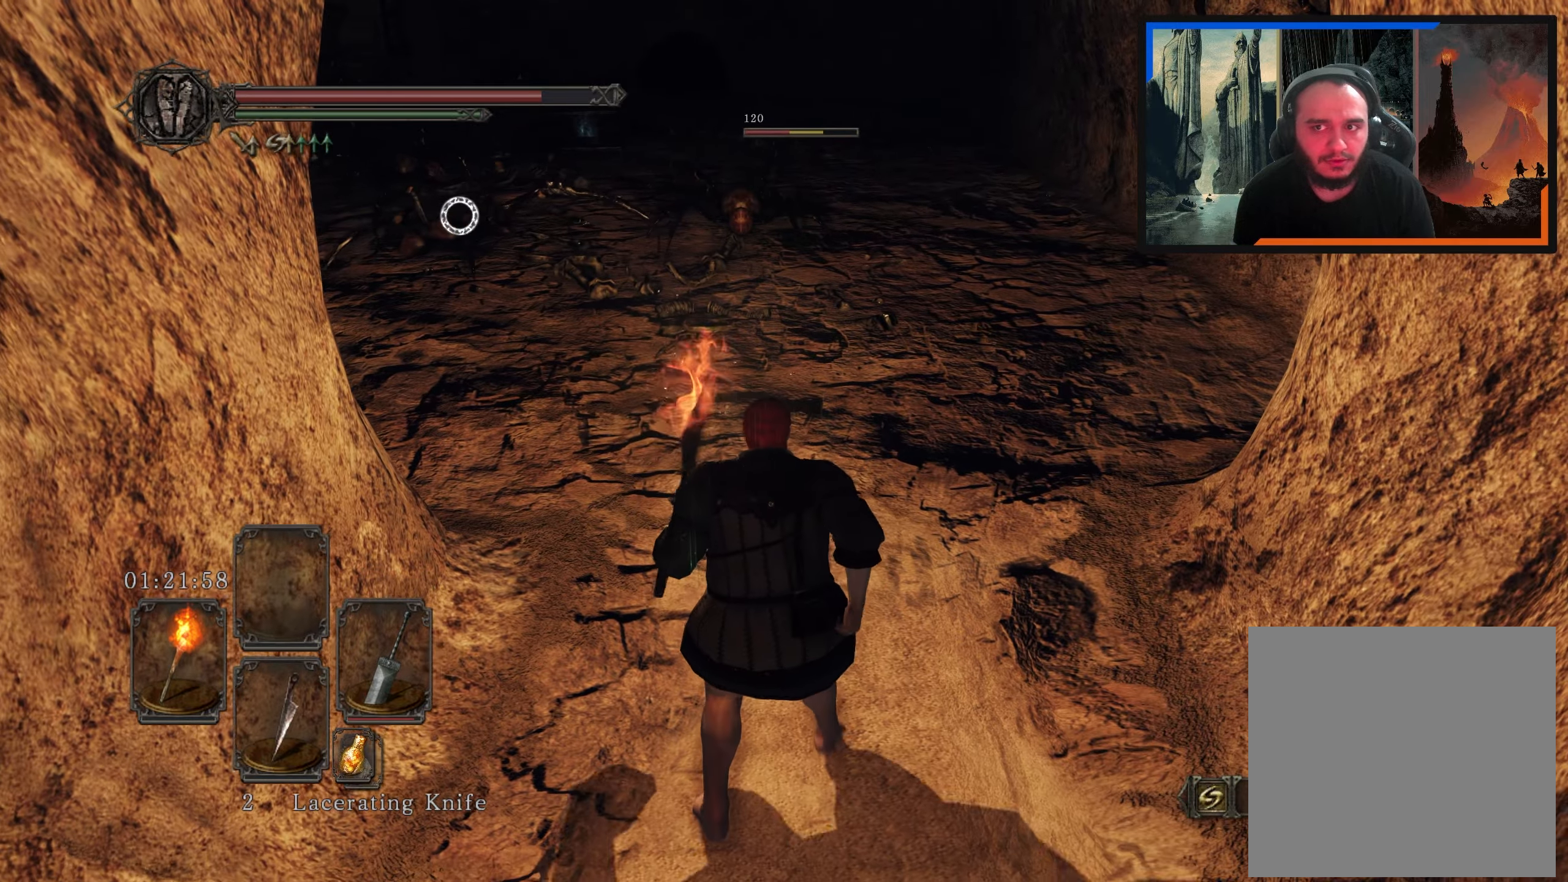
{"buttons": [], "left_stick": "center", "right_stick": "center", "events": [[117, "right_stick", "center"], [133, "left_stick", "center"]]}
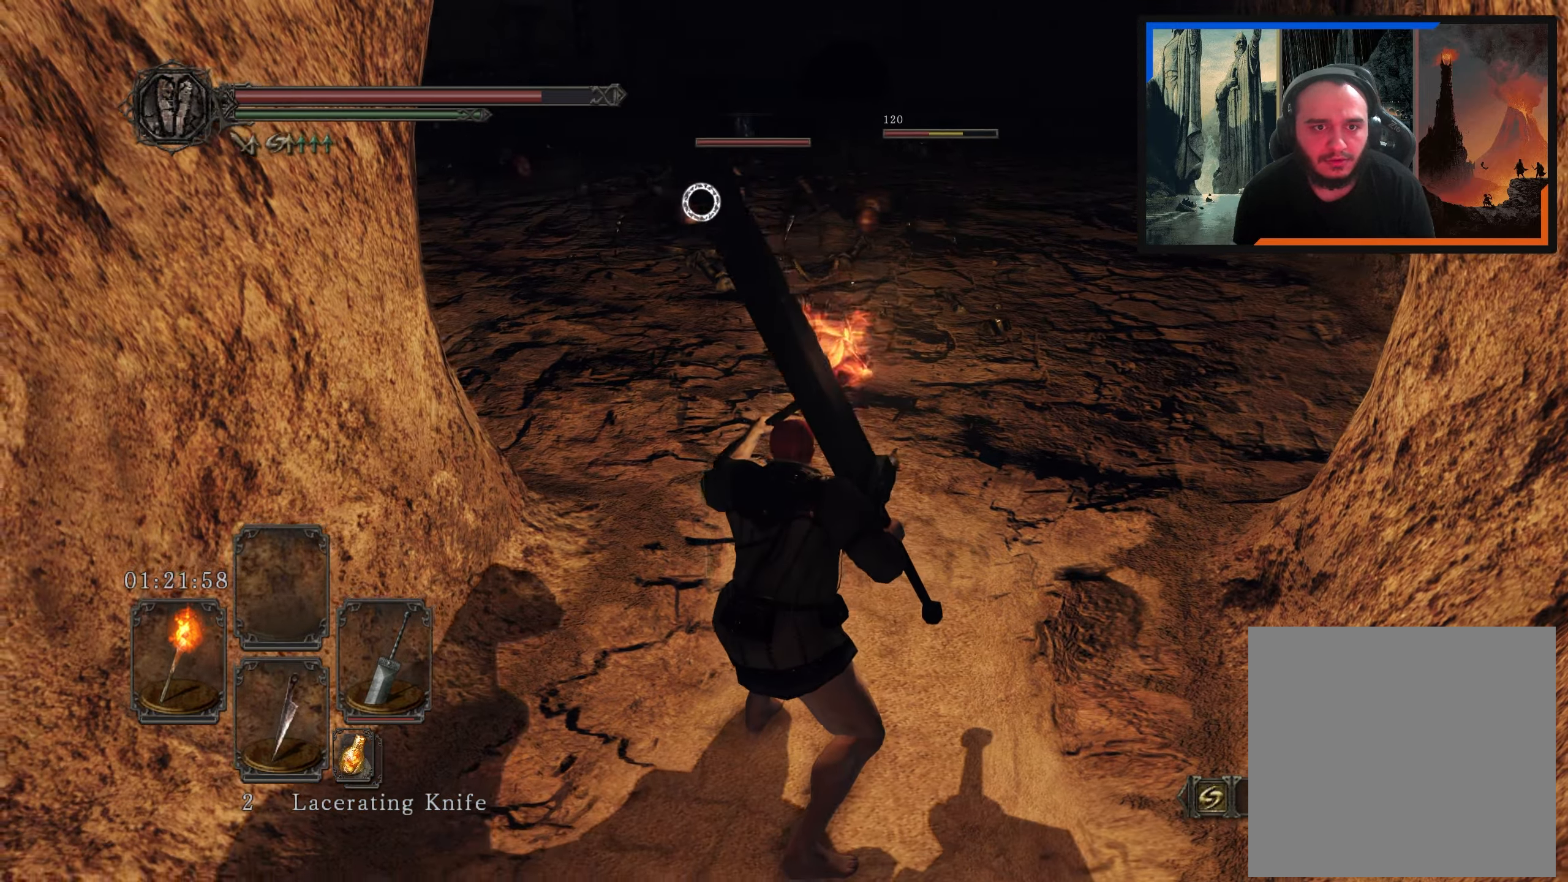
{"buttons": [], "left_stick": "center", "right_stick": "center", "events": [[17, "X", "down"], [133, "X", "up"]]}
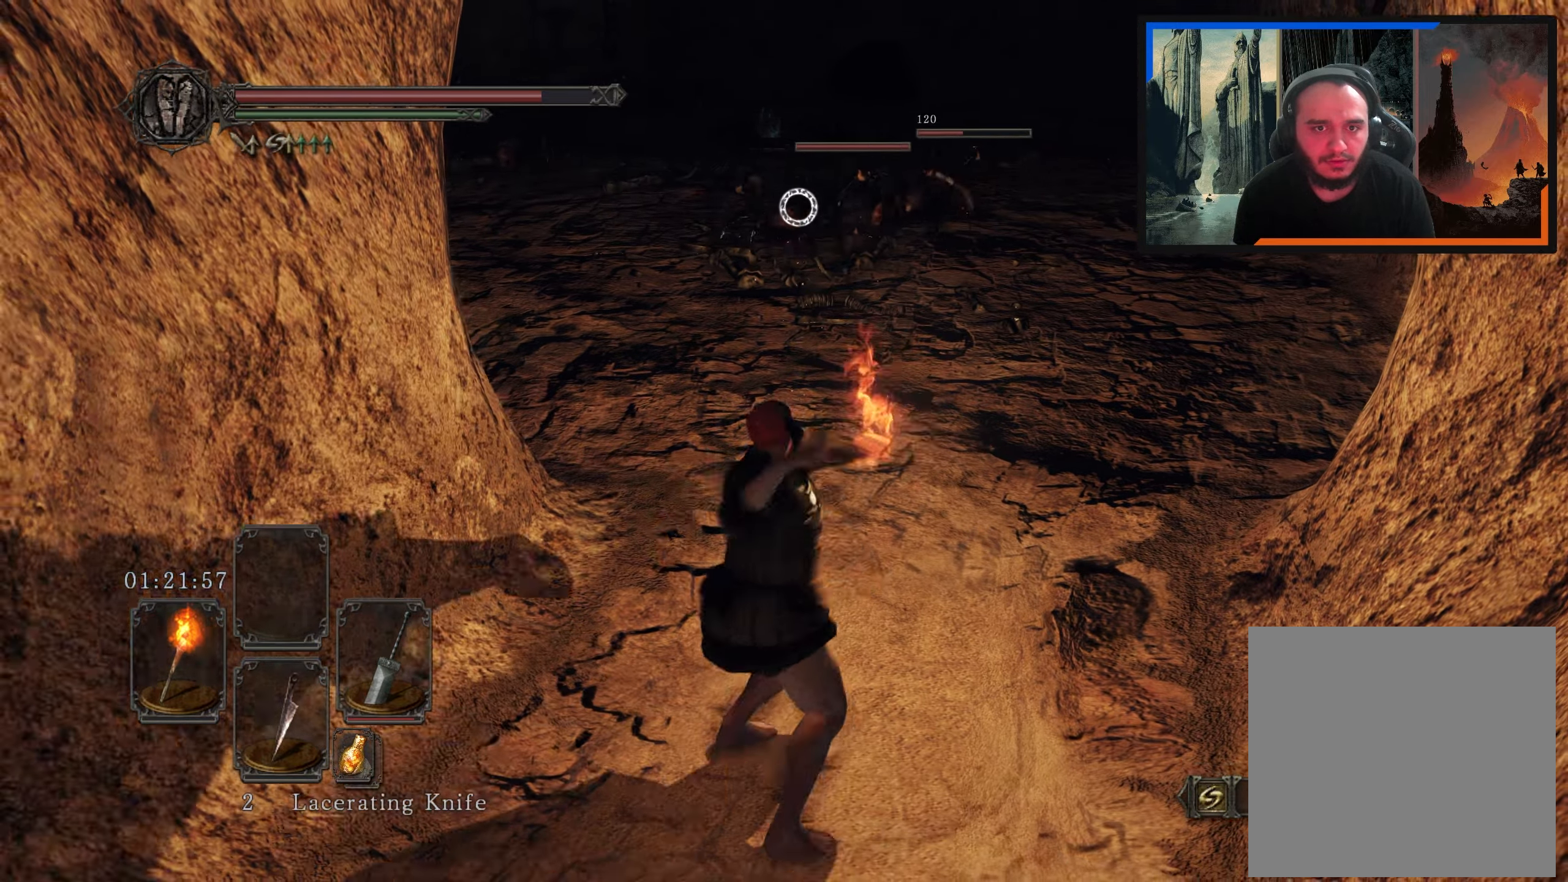
{"buttons": [], "left_stick": "center", "right_stick": "center", "events": [[333, "right_stick", "right"], [500, "right_stick", "center"]]}
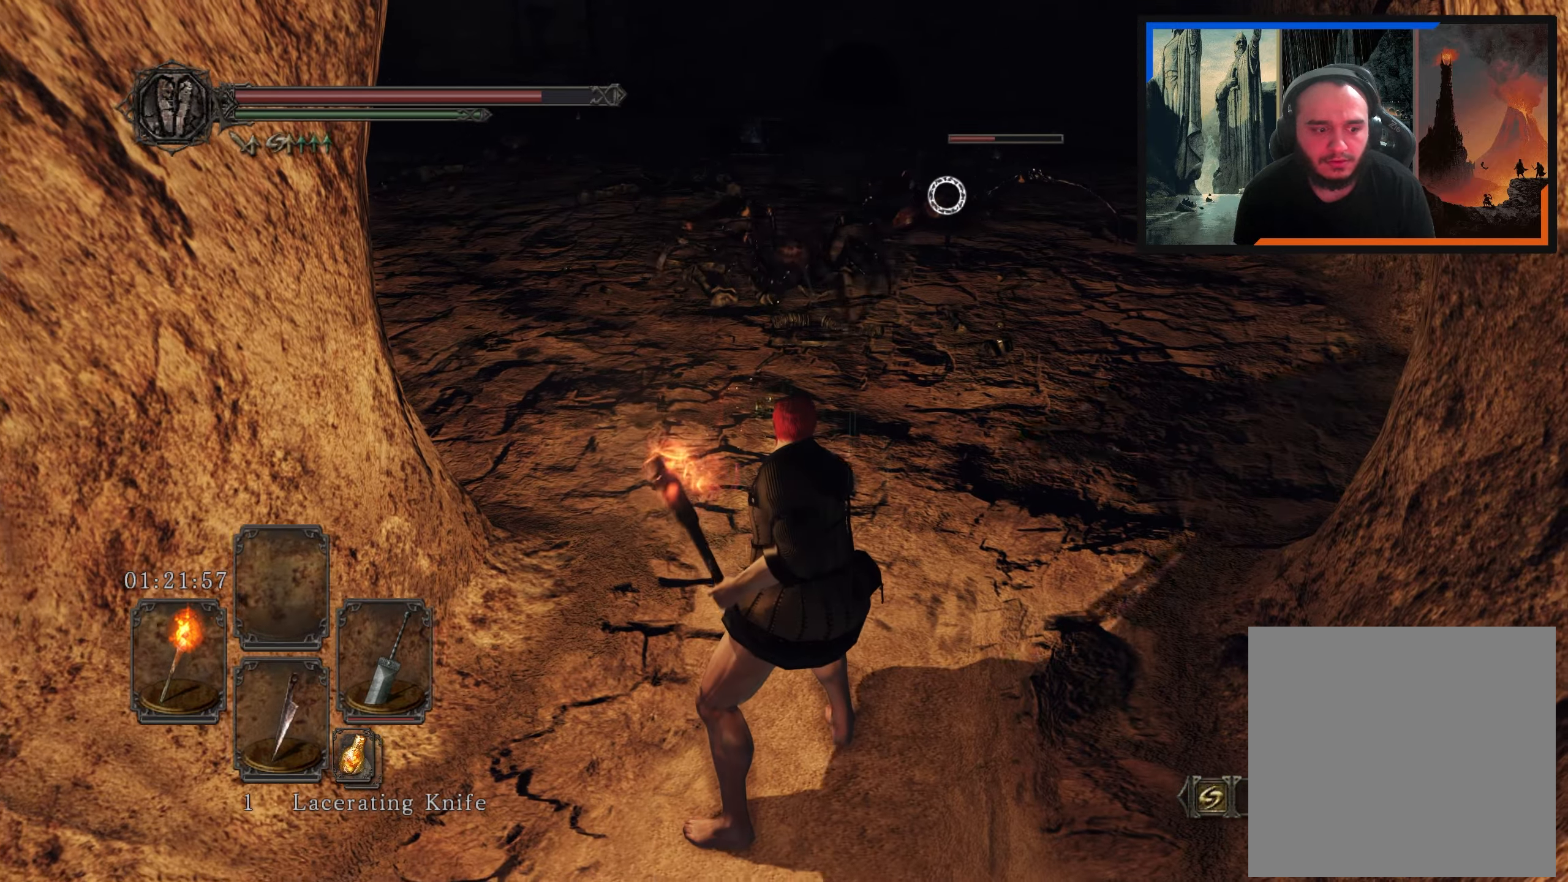
{"buttons": [], "left_stick": "center", "right_stick": "center", "events": [[333, "X", "down"], [417, "X", "up"]]}
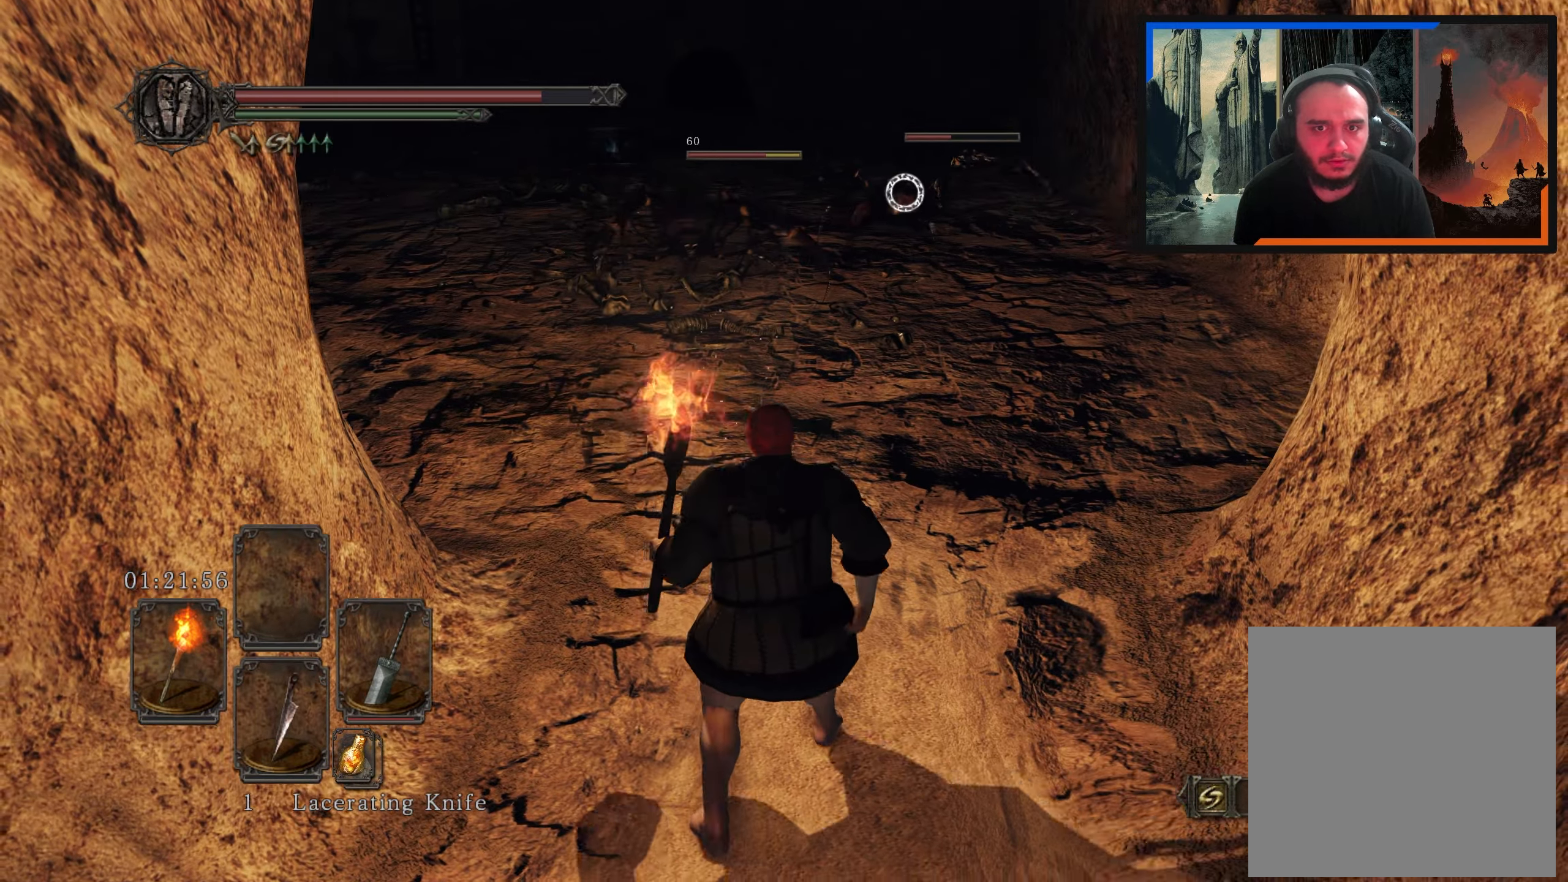
{"buttons": [], "left_stick": "center", "right_stick": "center", "events": []}
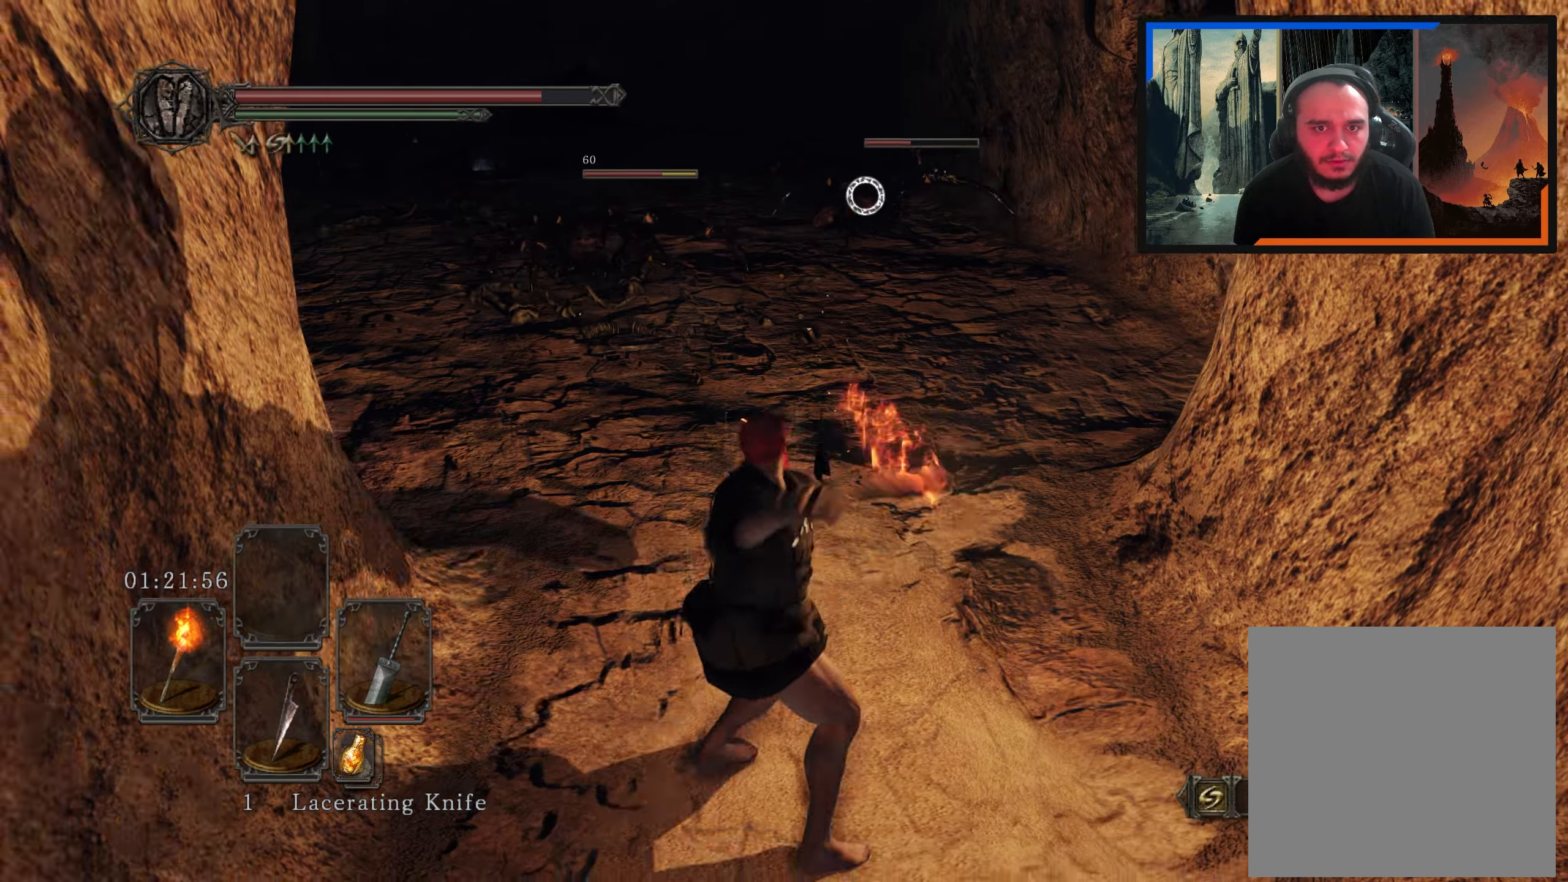
{"buttons": [], "left_stick": "down", "right_stick": "center", "events": [[383, "left_stick", "down"]]}
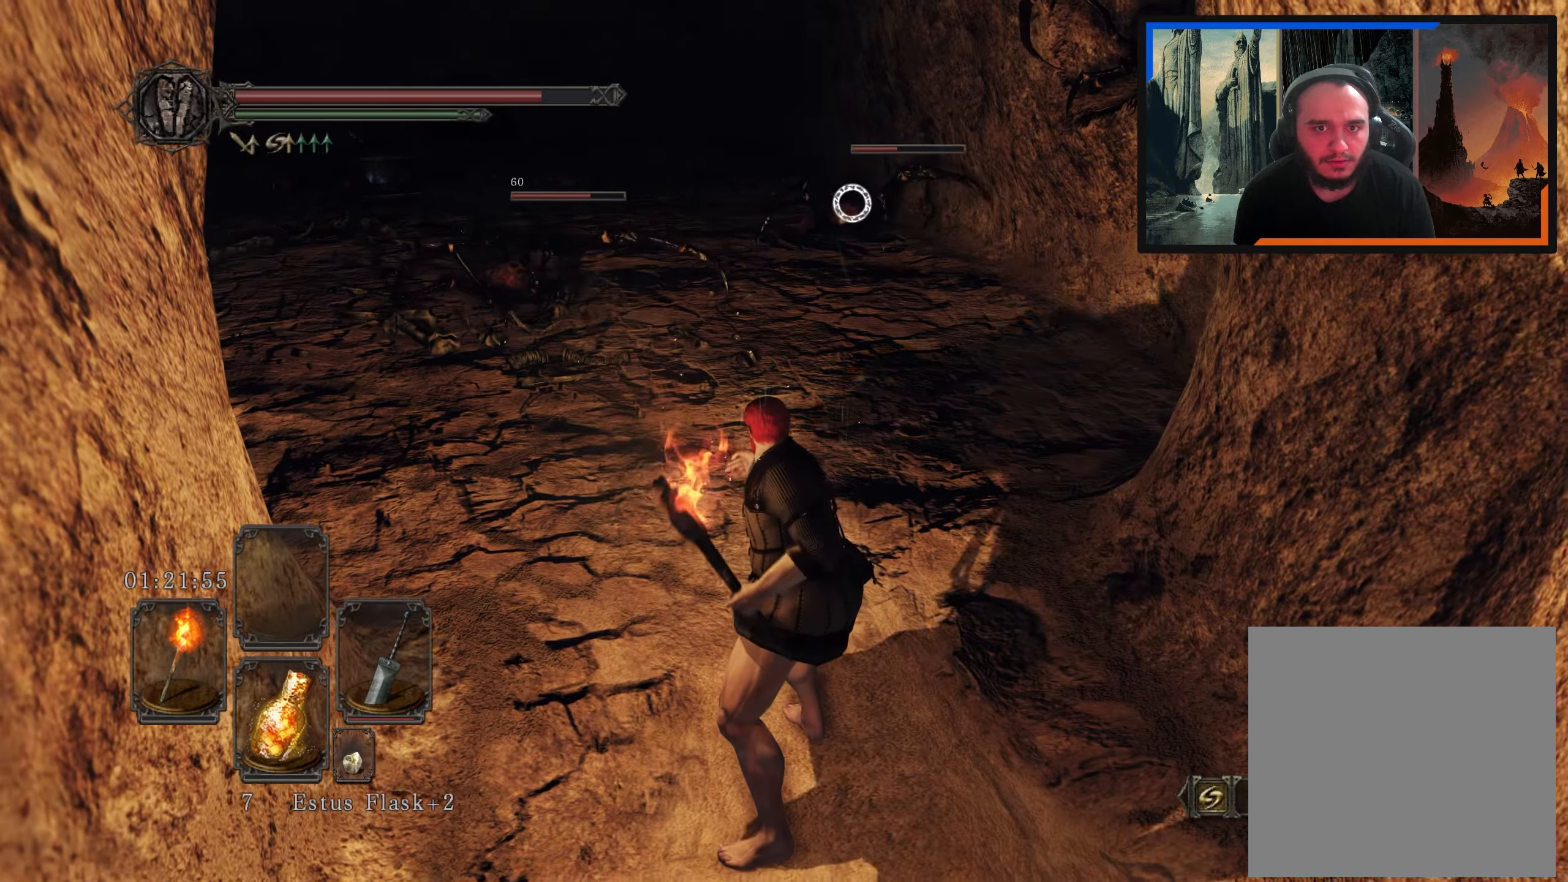
{"buttons": [], "left_stick": "down", "right_stick": "center", "events": []}
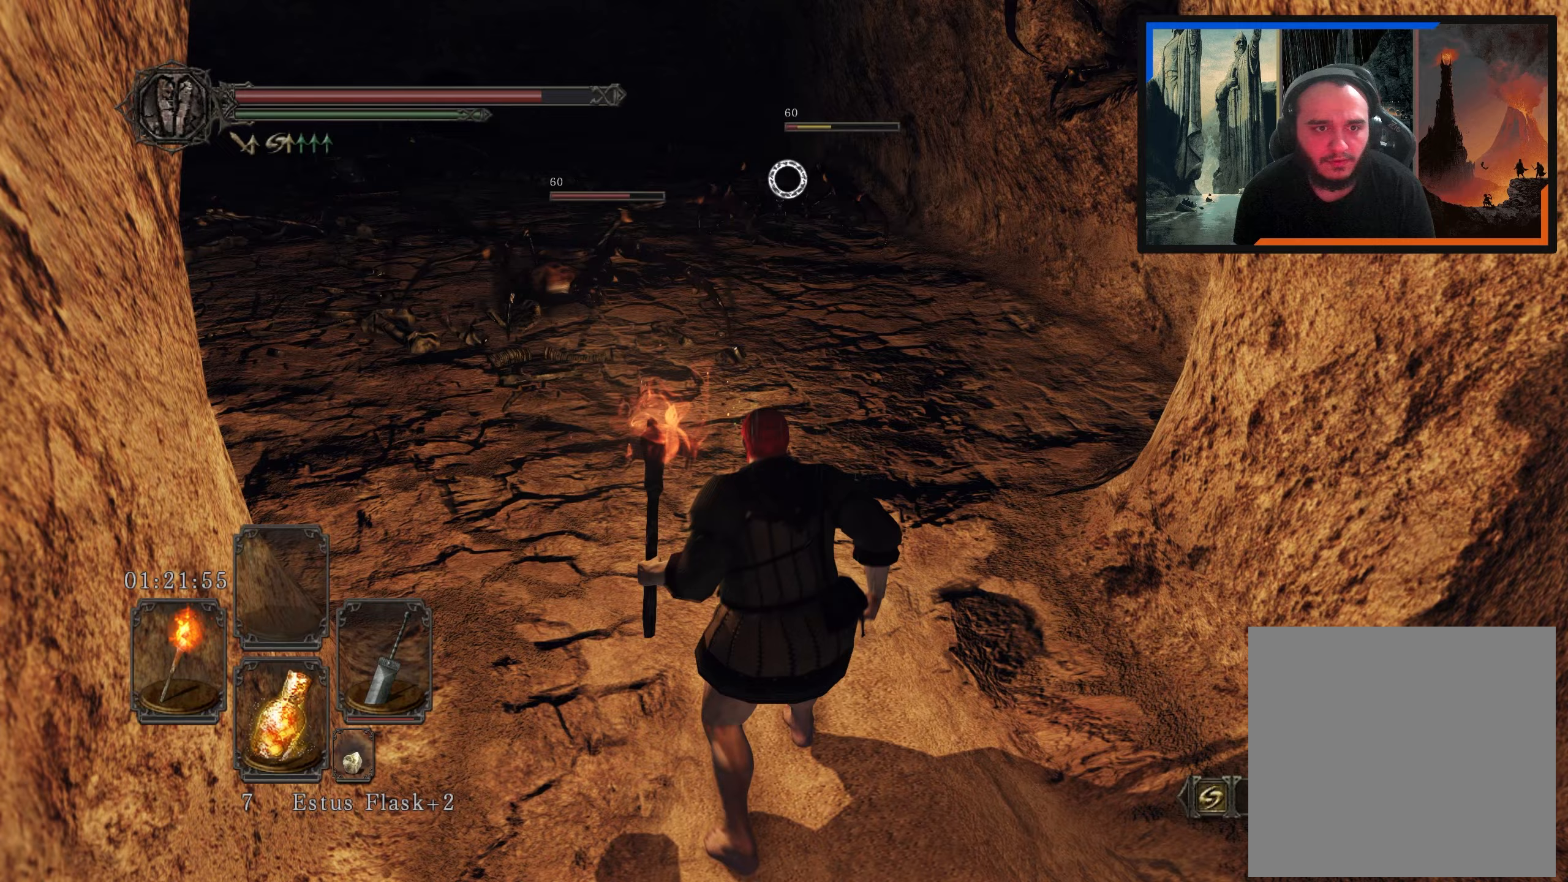
{"buttons": [], "left_stick": "down", "right_stick": "center", "events": []}
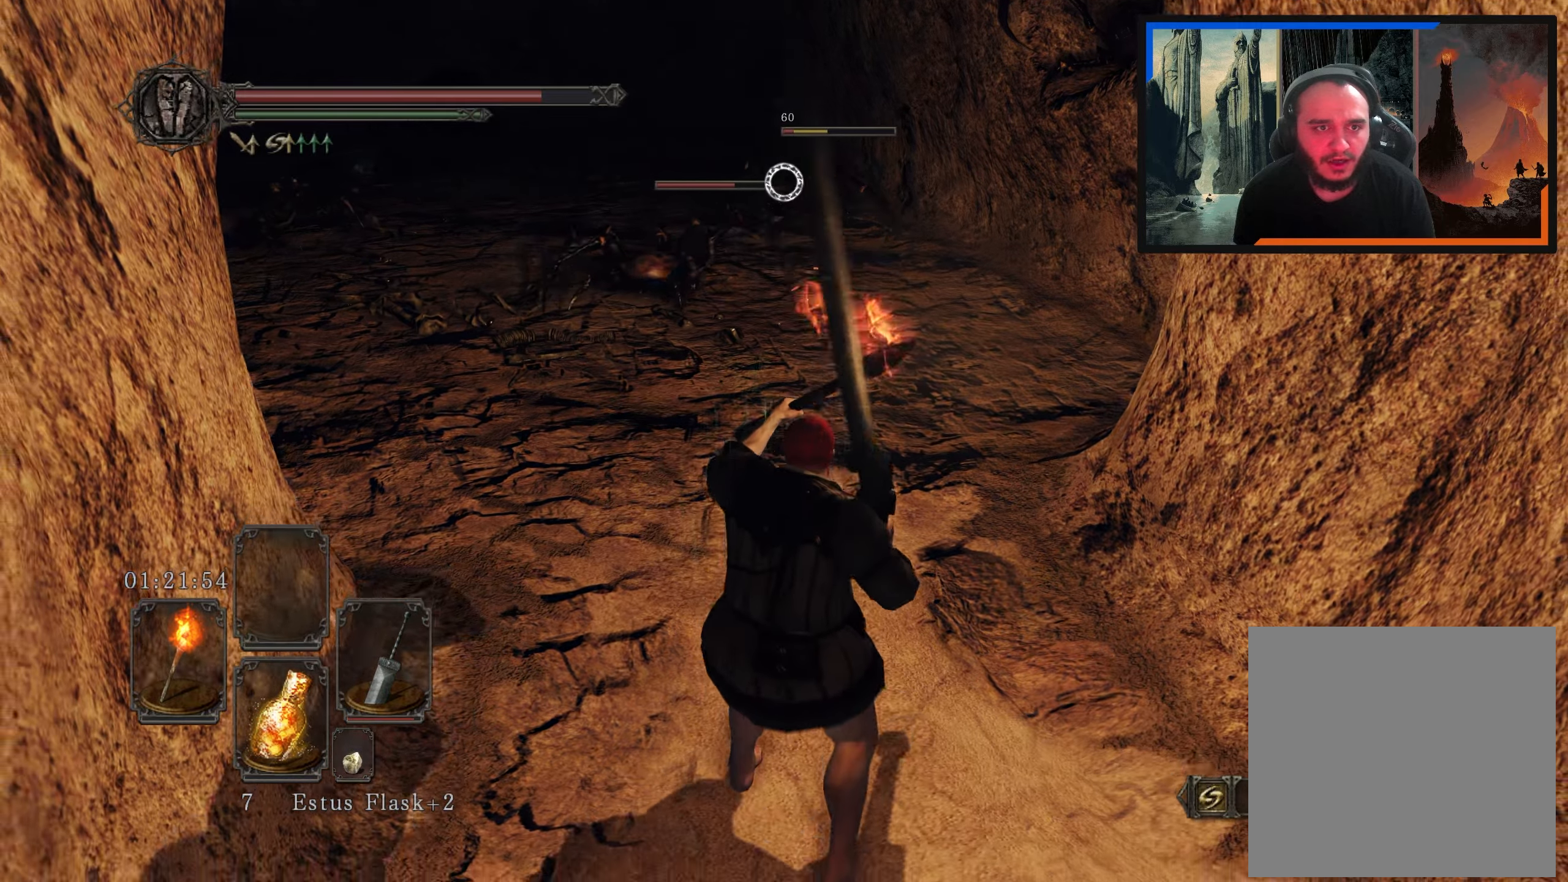
{"buttons": [], "left_stick": "center", "right_stick": "center", "events": [[367, "left_stick", "center"]]}
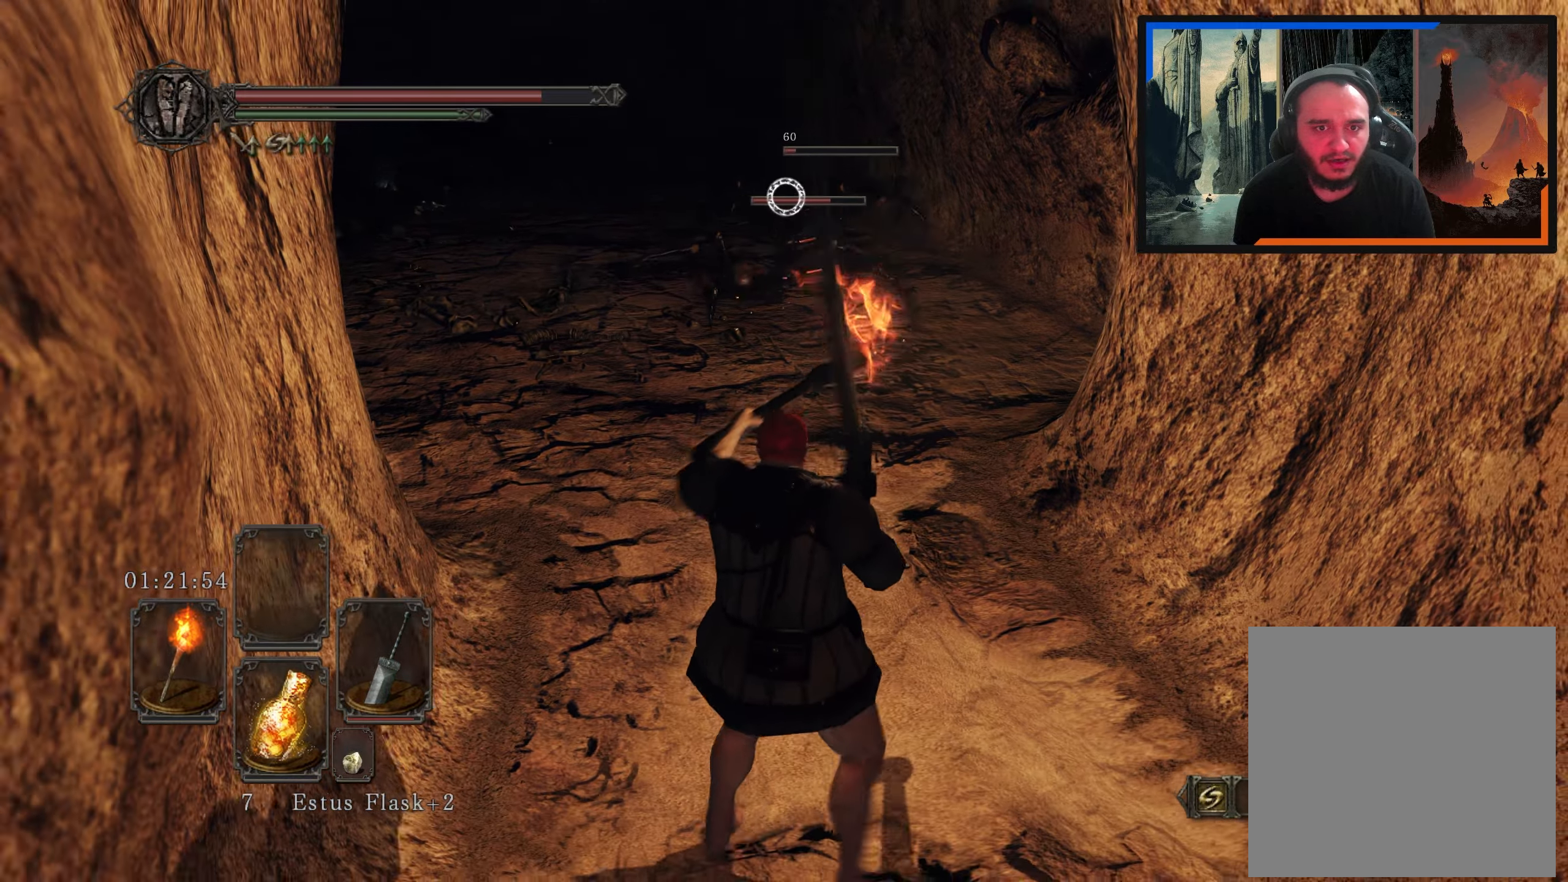
{"buttons": [], "left_stick": "down-right", "right_stick": "center", "events": [[133, "left_stick", "right"], [133, "right_stick", "down-left"], [283, "right_stick", "center"], [300, "left_stick", "down-right"]]}
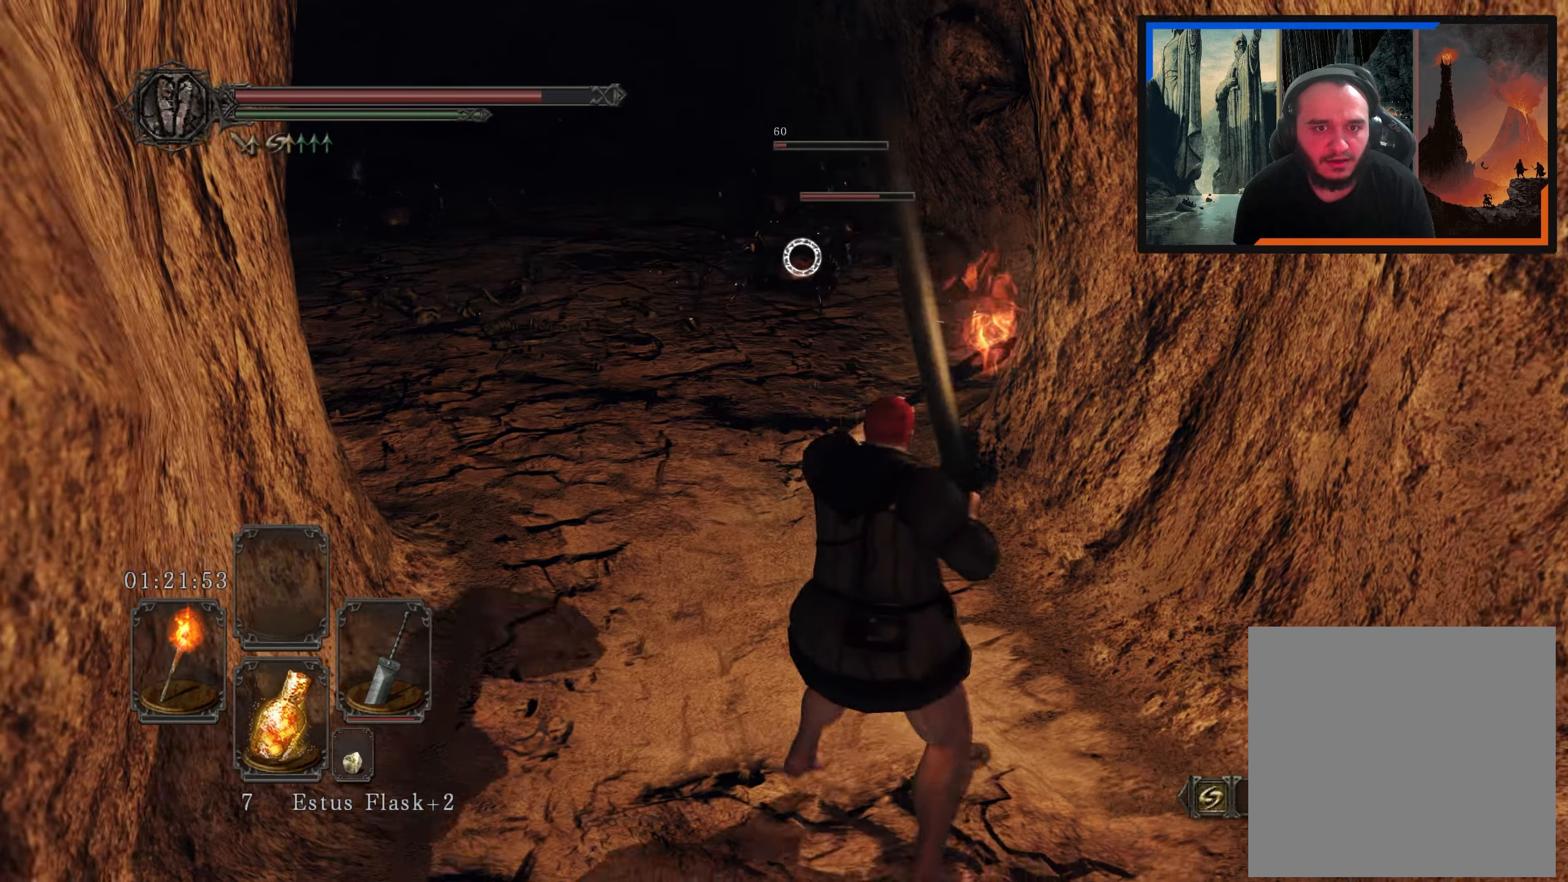
{"buttons": [], "left_stick": "left", "right_stick": "center", "events": [[17, "left_stick", "center"], [283, "X", "down"], [283, "left_stick", "left"], [350, "X", "up"]]}
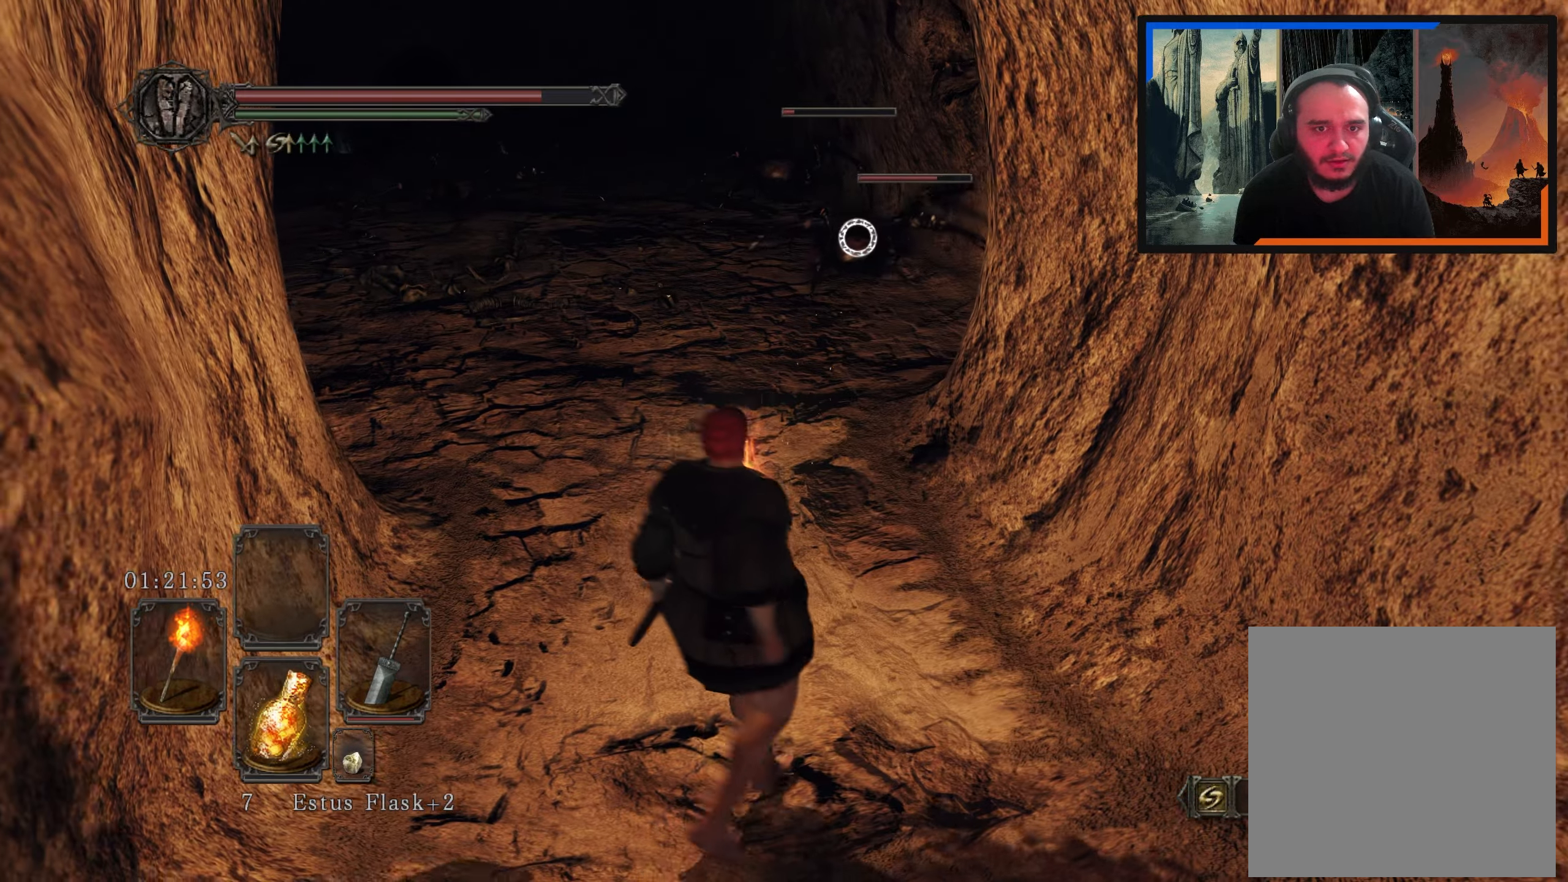
{"buttons": [], "left_stick": "center", "right_stick": "center", "events": [[150, "left_stick", "up-left"], [267, "left_stick", "center"]]}
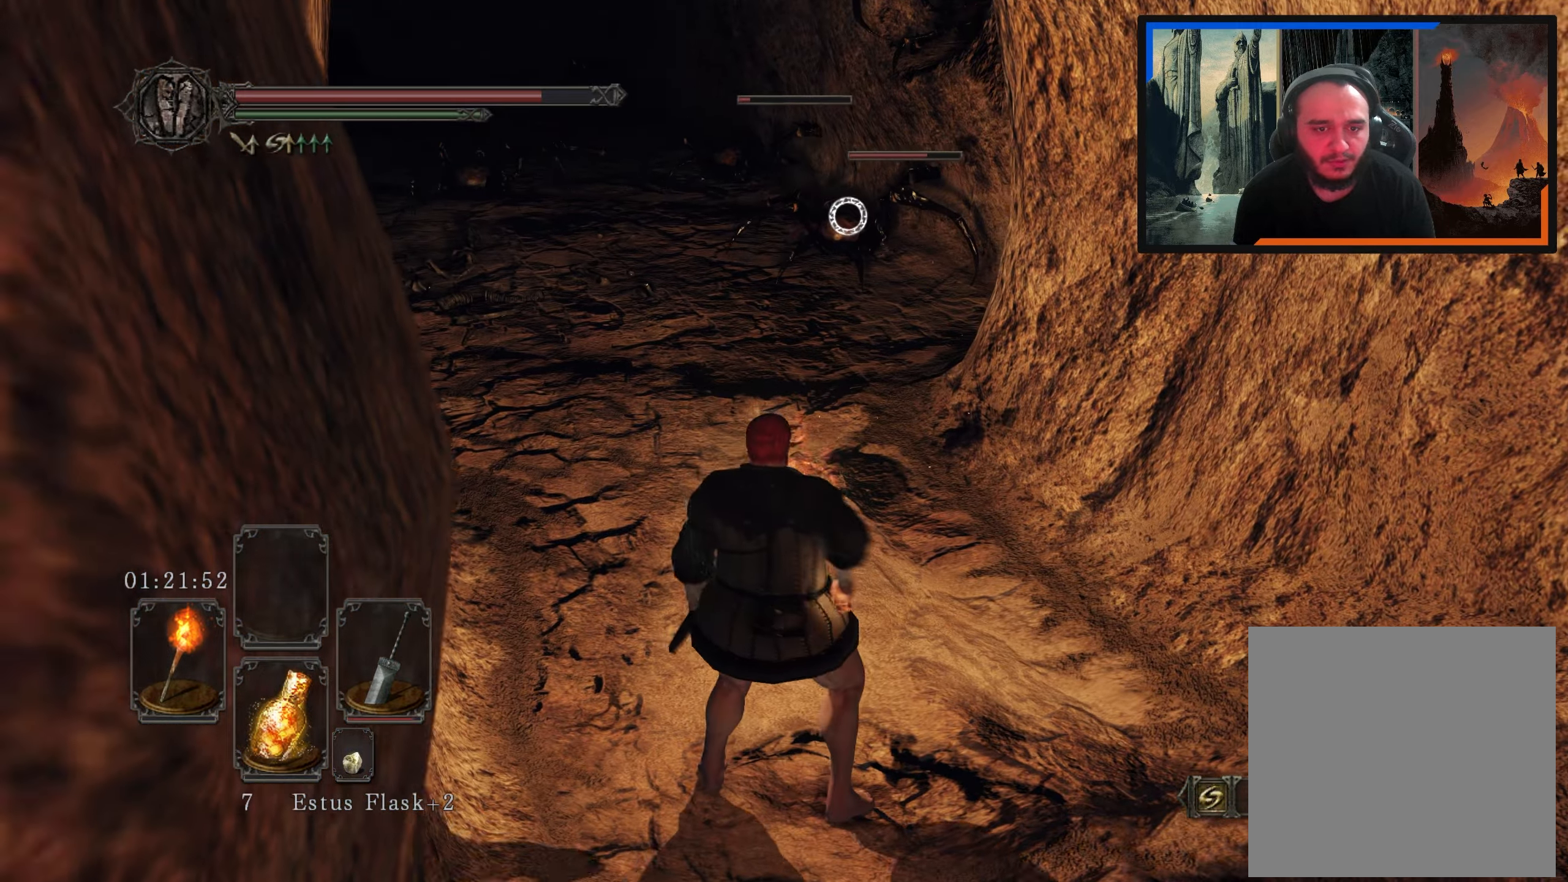
{"buttons": [], "left_stick": "center", "right_stick": "center", "events": []}
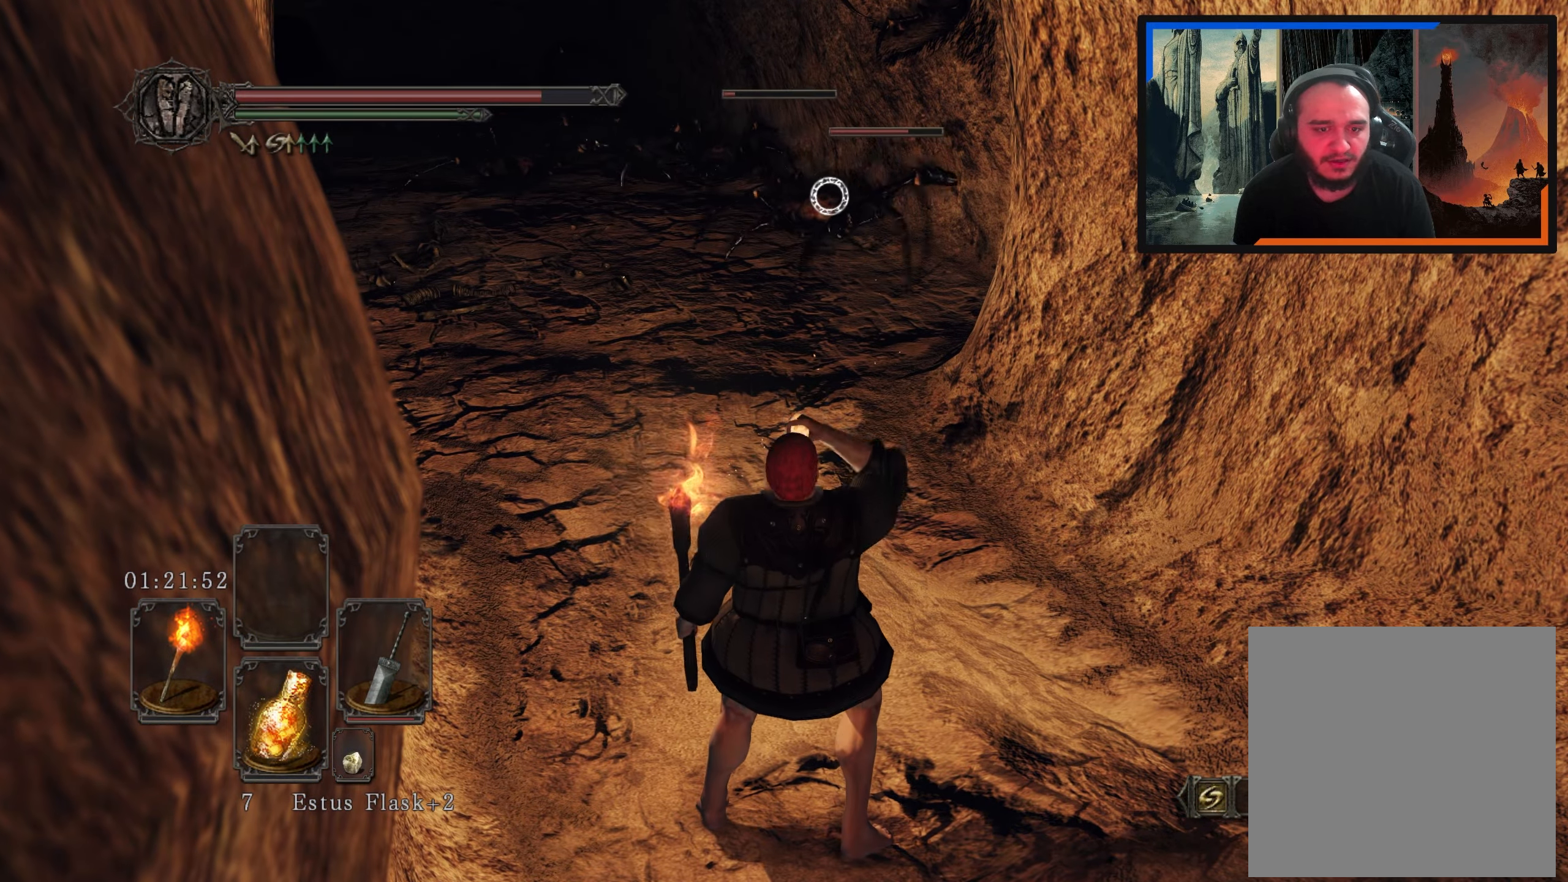
{"buttons": [], "left_stick": "down-right", "right_stick": "center", "events": [[317, "left_stick", "down-right"]]}
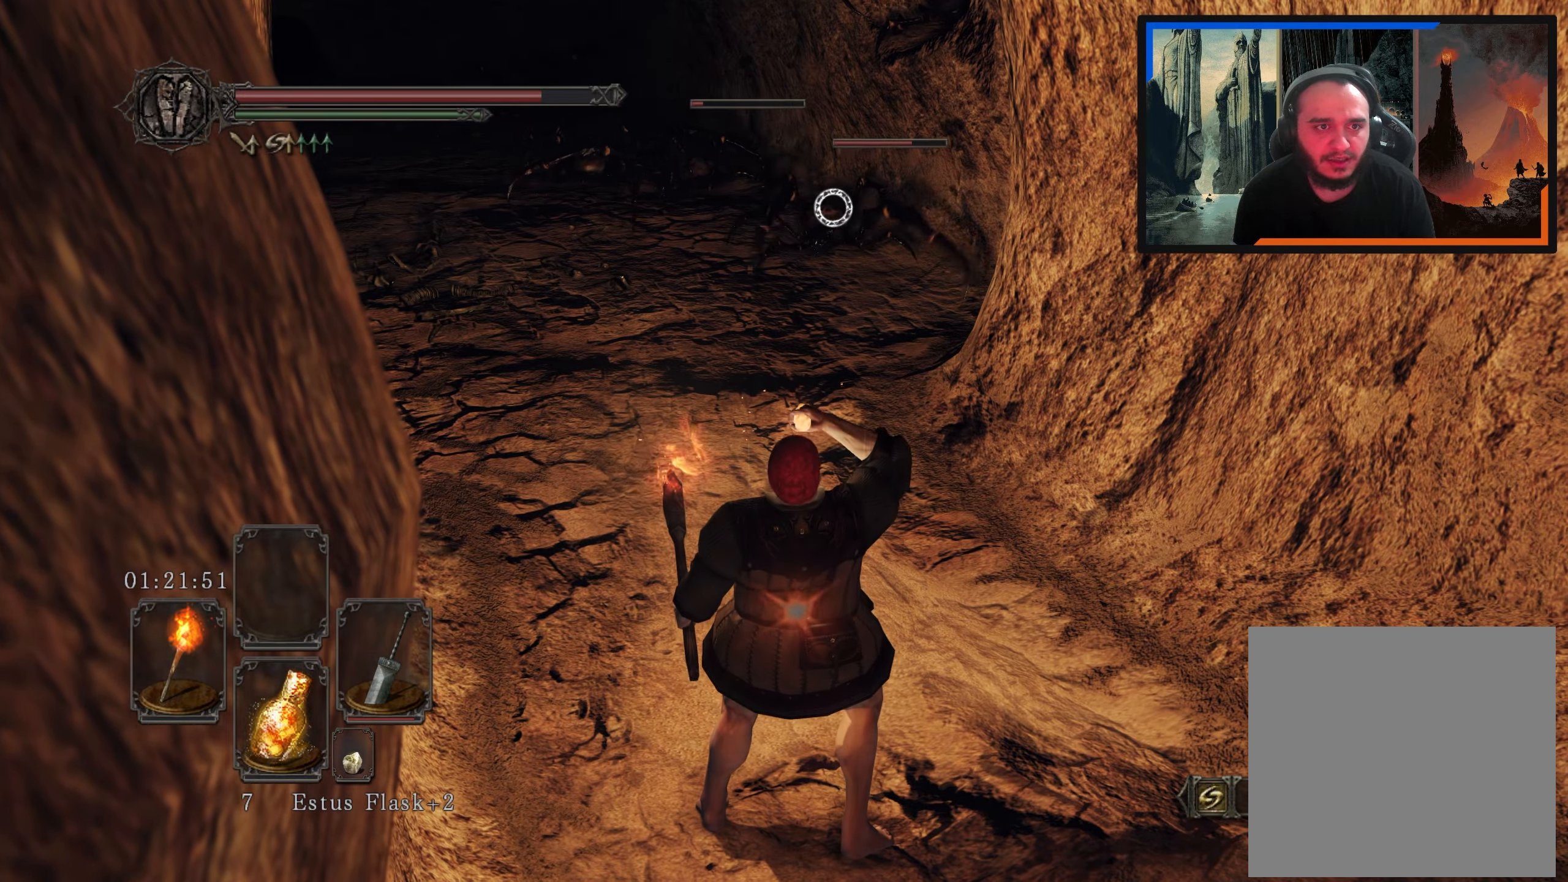
{"buttons": [], "left_stick": "center", "right_stick": "center", "events": [[417, "left_stick", "center"]]}
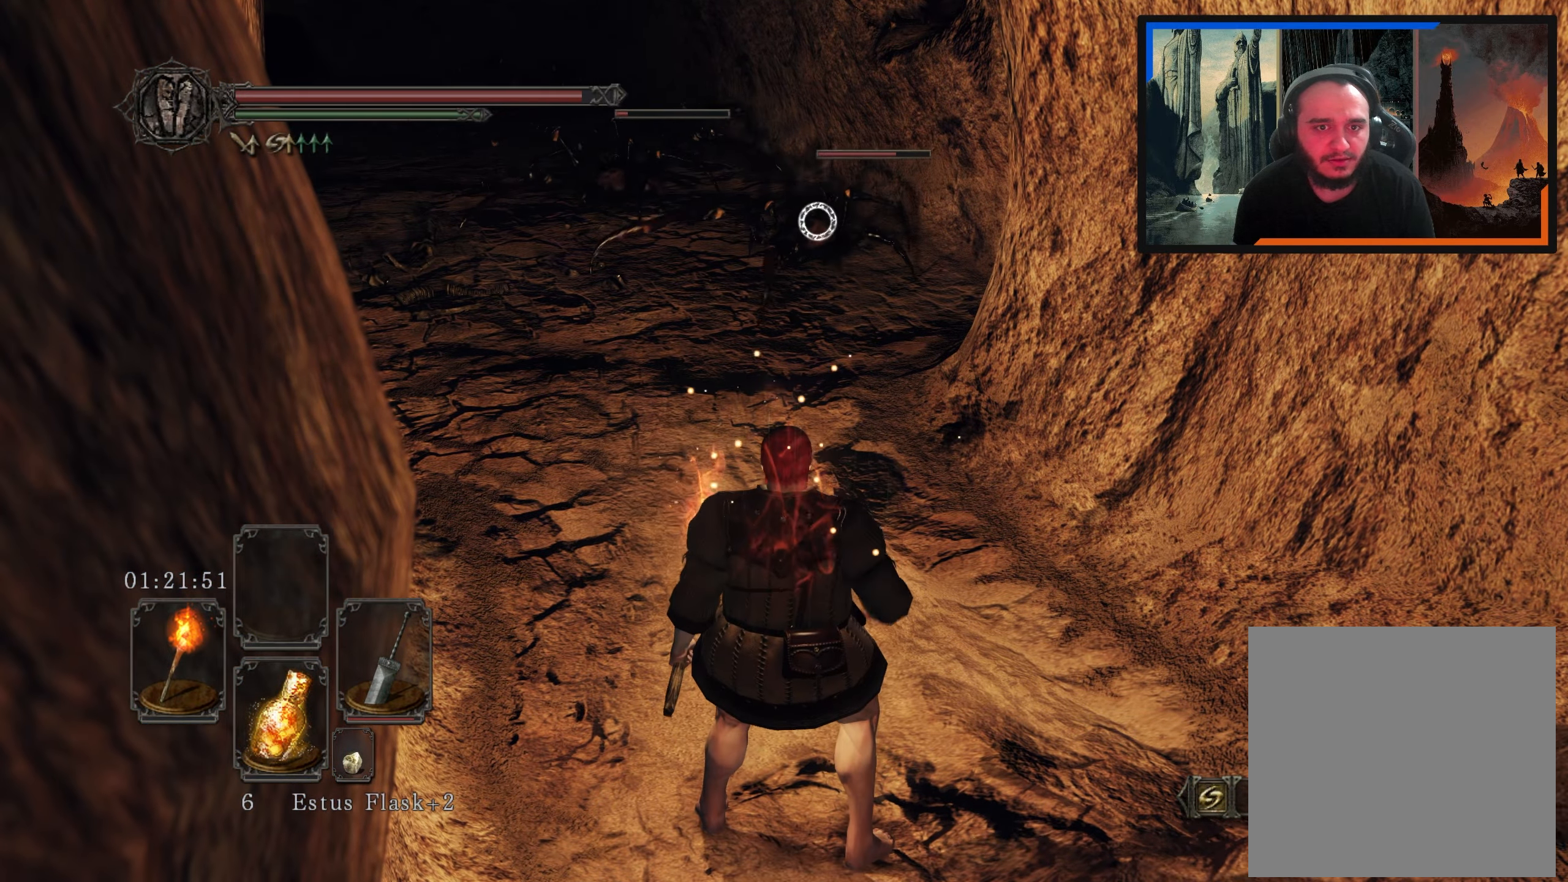
{"buttons": [], "left_stick": "up-right", "right_stick": "center", "events": [[183, "left_stick", "right"], [467, "left_stick", "up-right"]]}
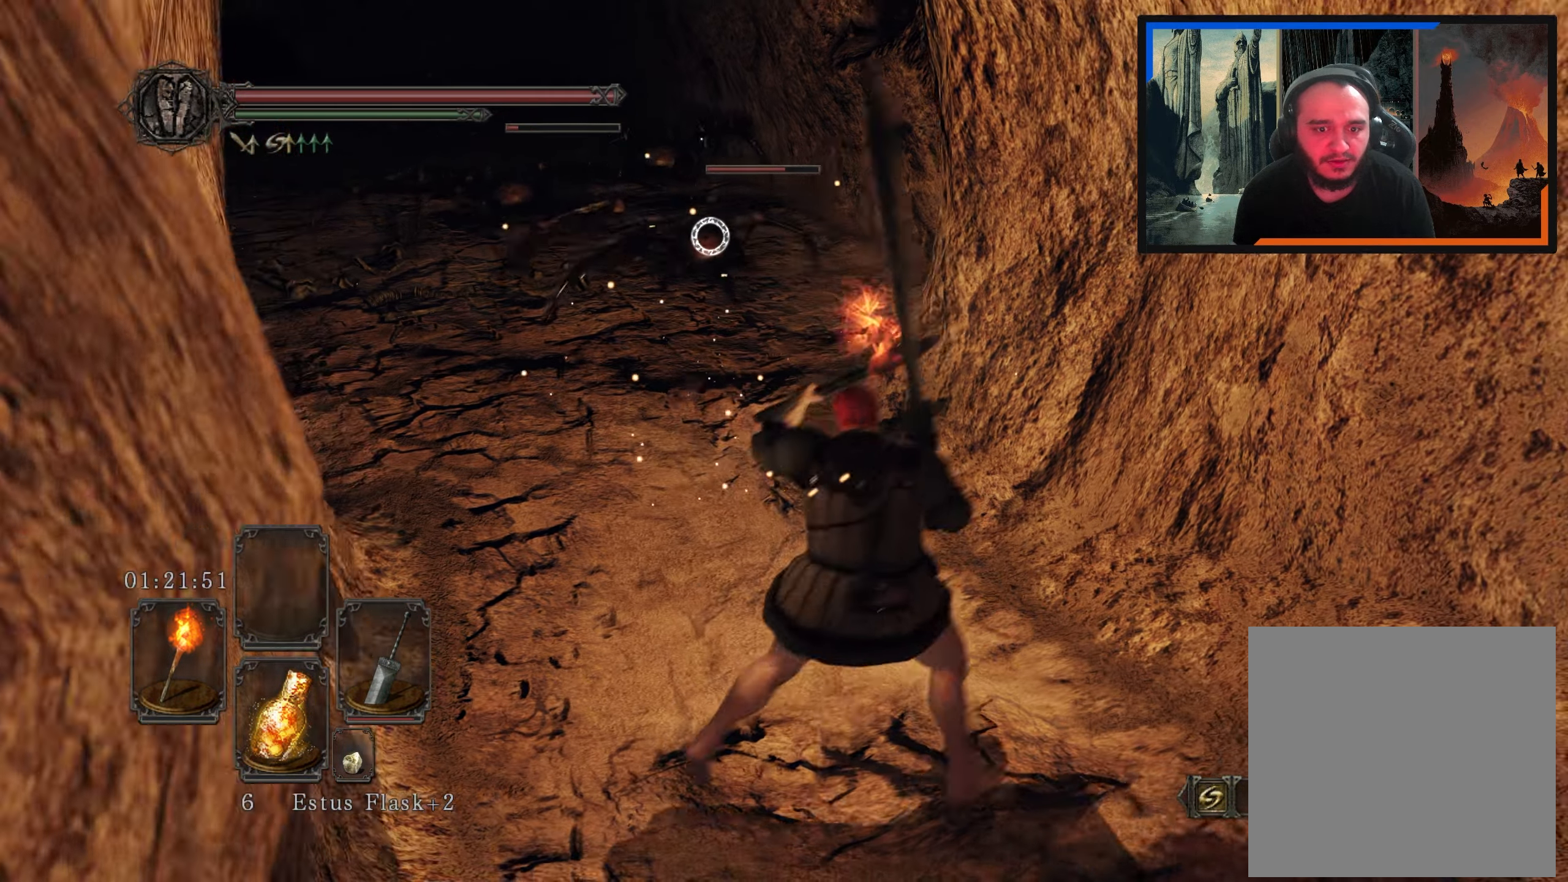
{"buttons": [], "left_stick": "down-left", "right_stick": "center", "events": [[83, "left_stick", "up"], [200, "left_stick", "center"], [367, "left_stick", "down"], [500, "left_stick", "down-left"]]}
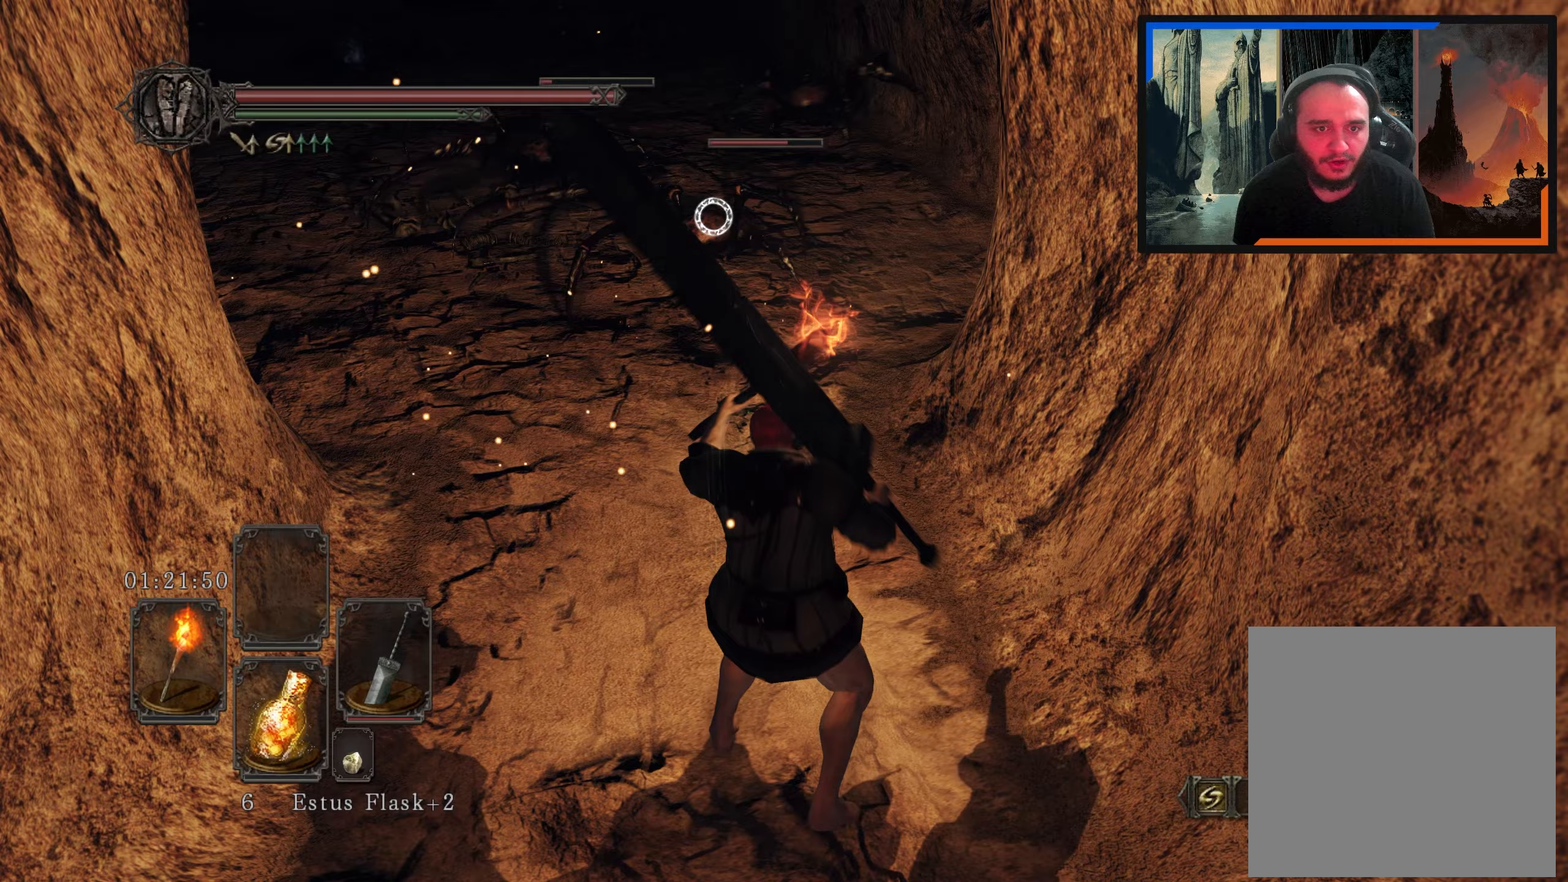
{"buttons": [], "left_stick": "up", "right_stick": "center", "events": [[167, "left_stick", "up-left"], [383, "left_stick", "up"]]}
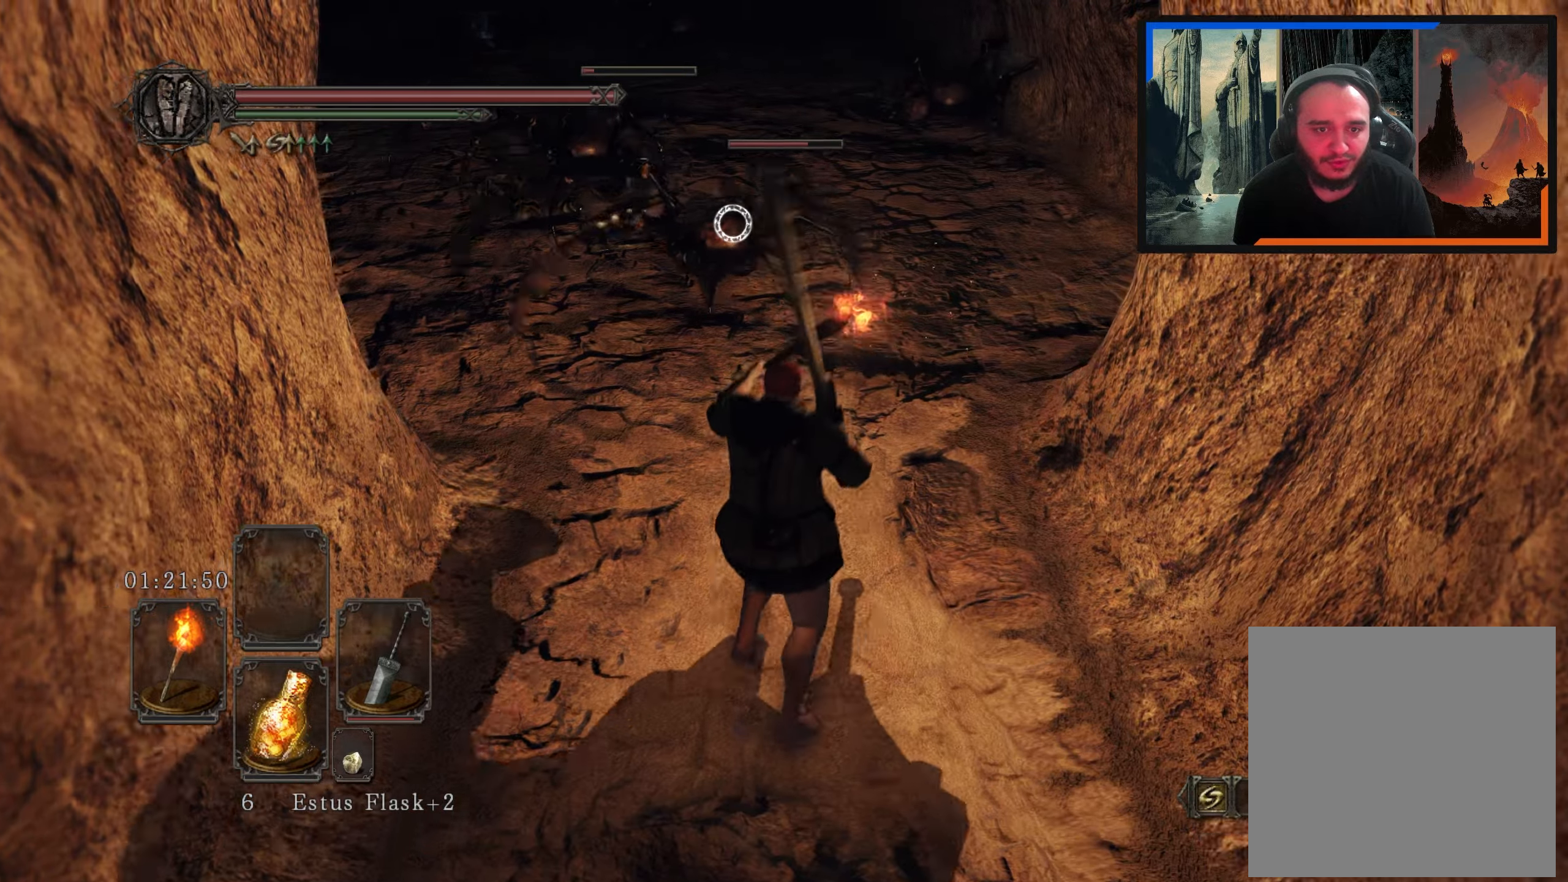
{"buttons": [], "left_stick": "down", "right_stick": "center", "events": [[17, "left_stick", "center"], [367, "left_stick", "down"]]}
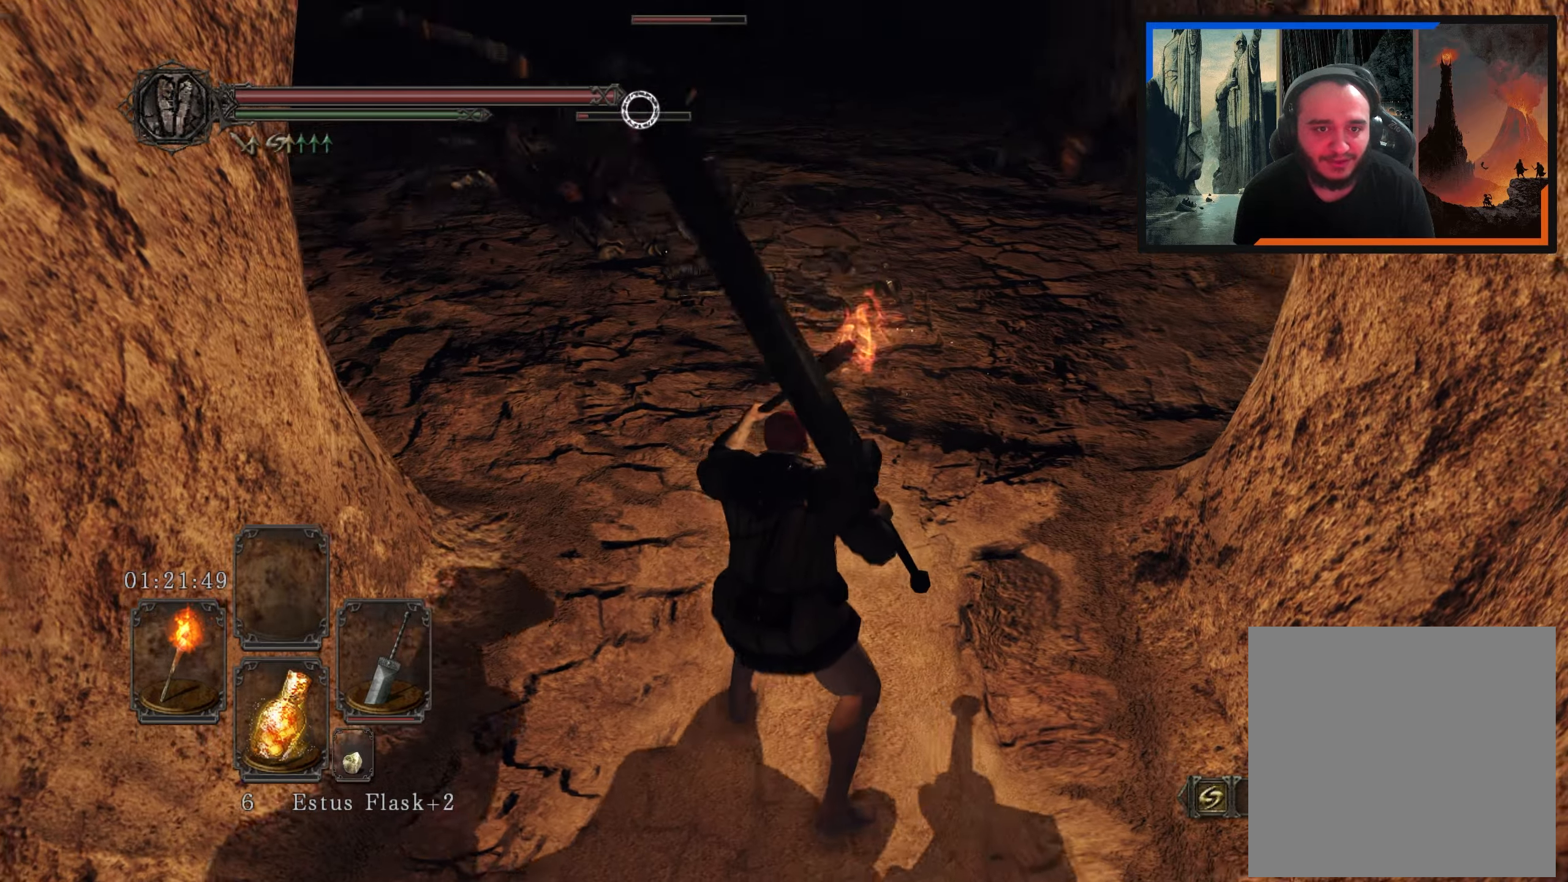
{"buttons": [], "left_stick": "center", "right_stick": "center", "events": [[383, "left_stick", "center"]]}
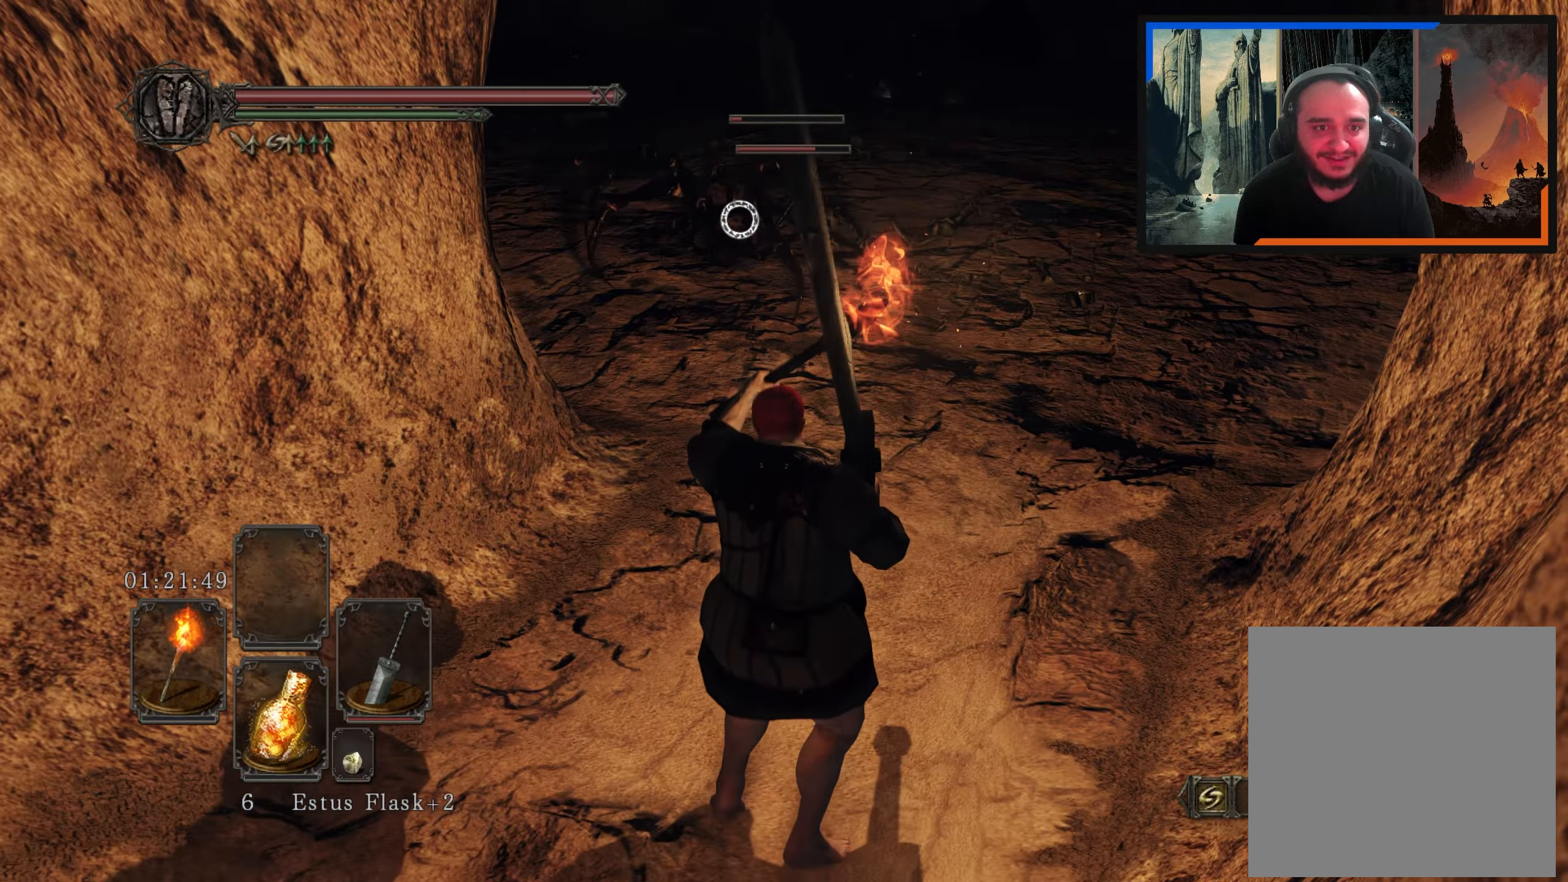
{"buttons": [], "left_stick": "up", "right_stick": "center", "events": [[100, "left_stick", "up"], [217, "left_stick", "up-left"], [367, "left_stick", "up"]]}
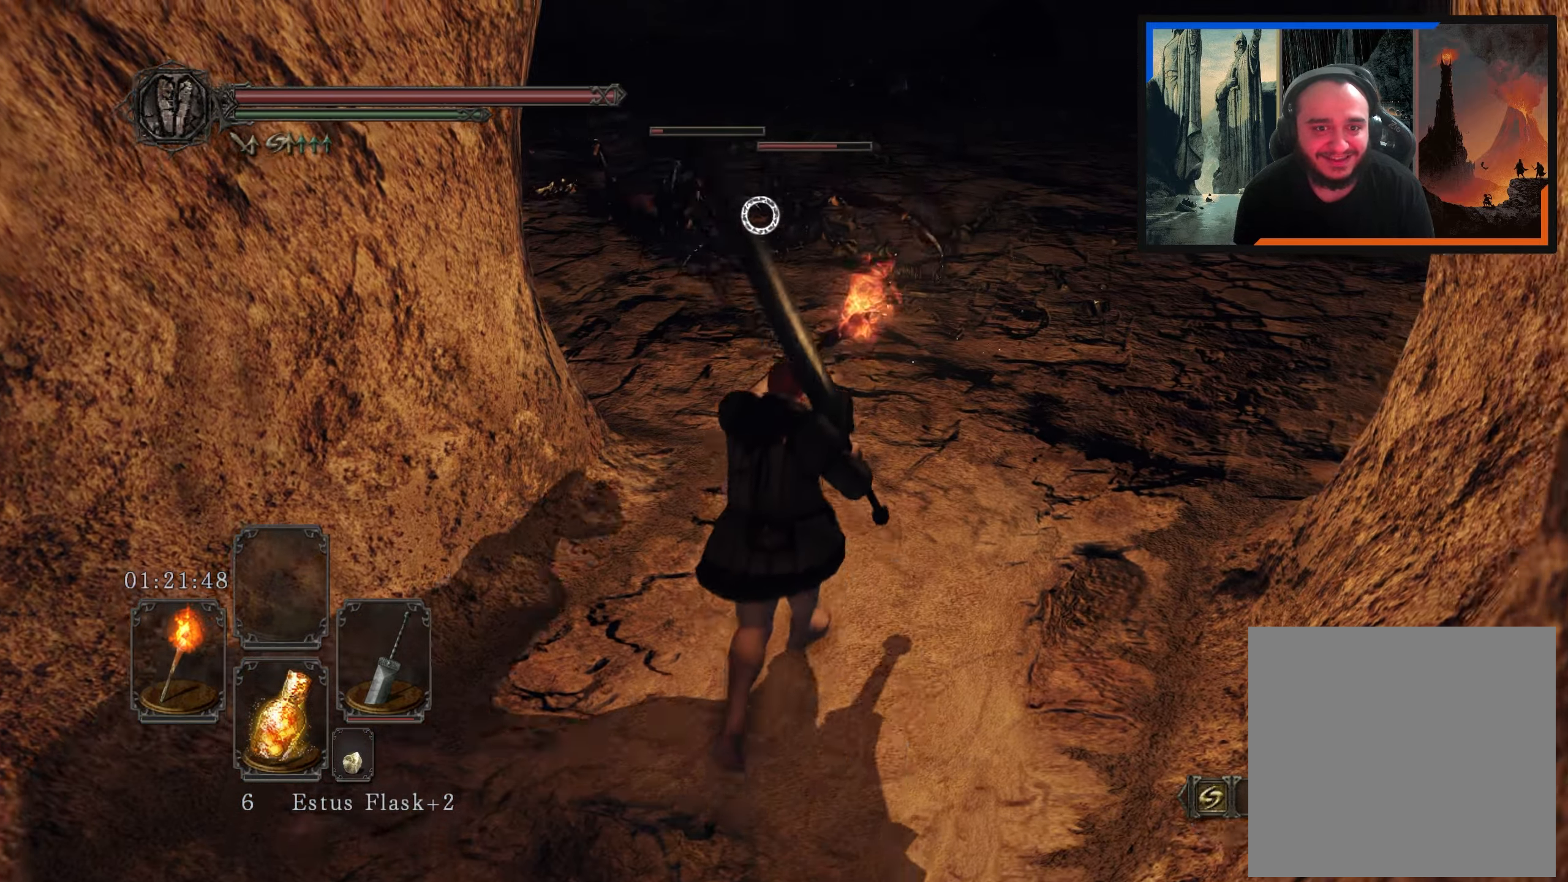
{"buttons": [], "left_stick": "up", "right_stick": "center", "events": []}
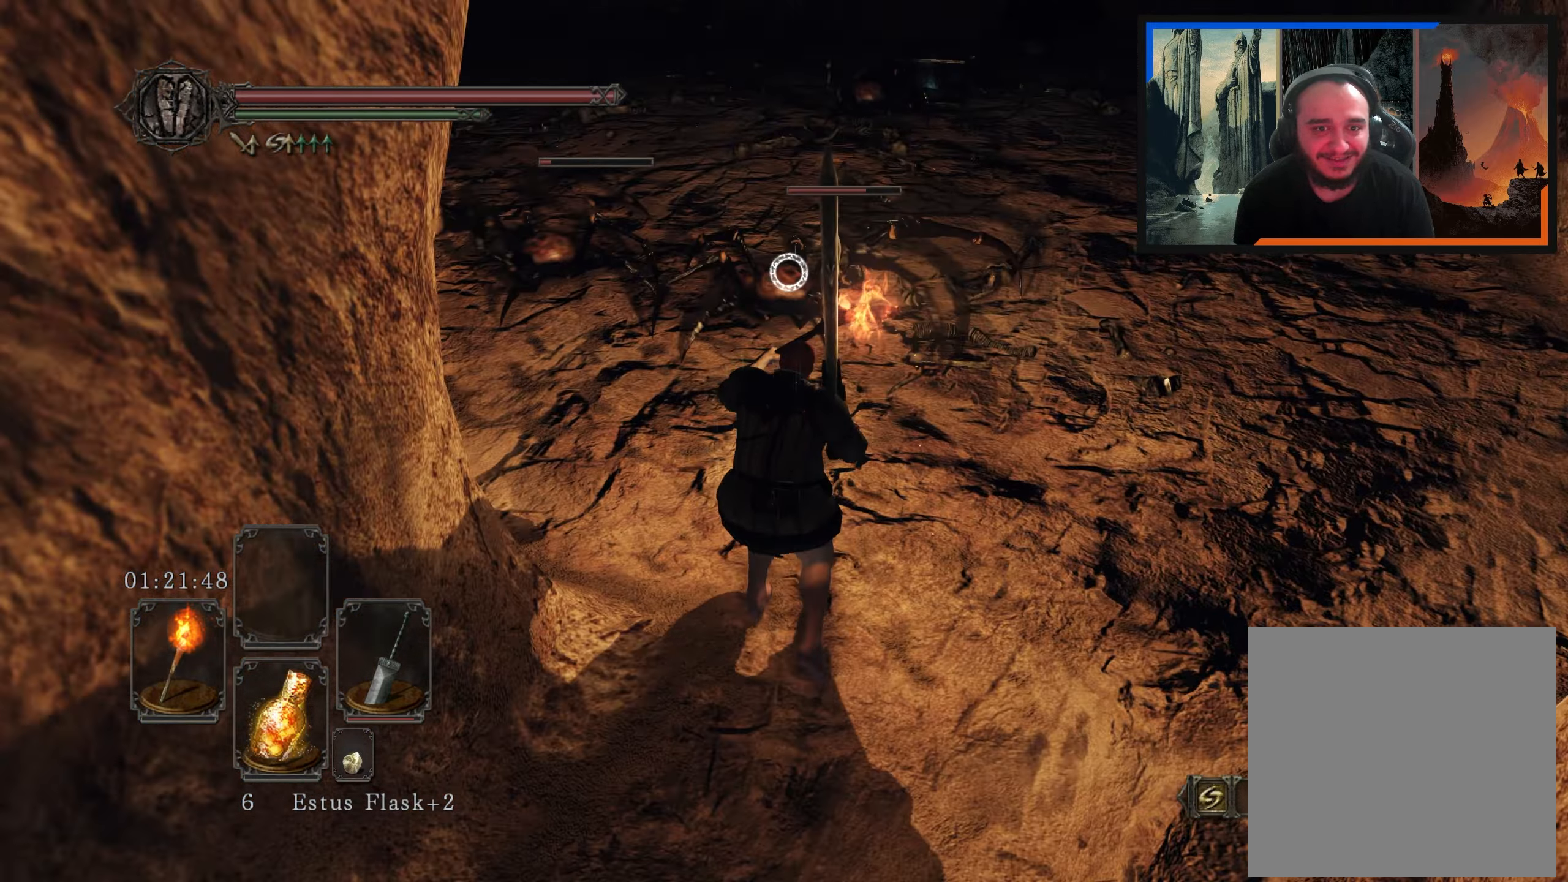
{"buttons": [], "left_stick": "up", "right_stick": "center", "events": [[133, "R1", "down"], [283, "R1", "up"]]}
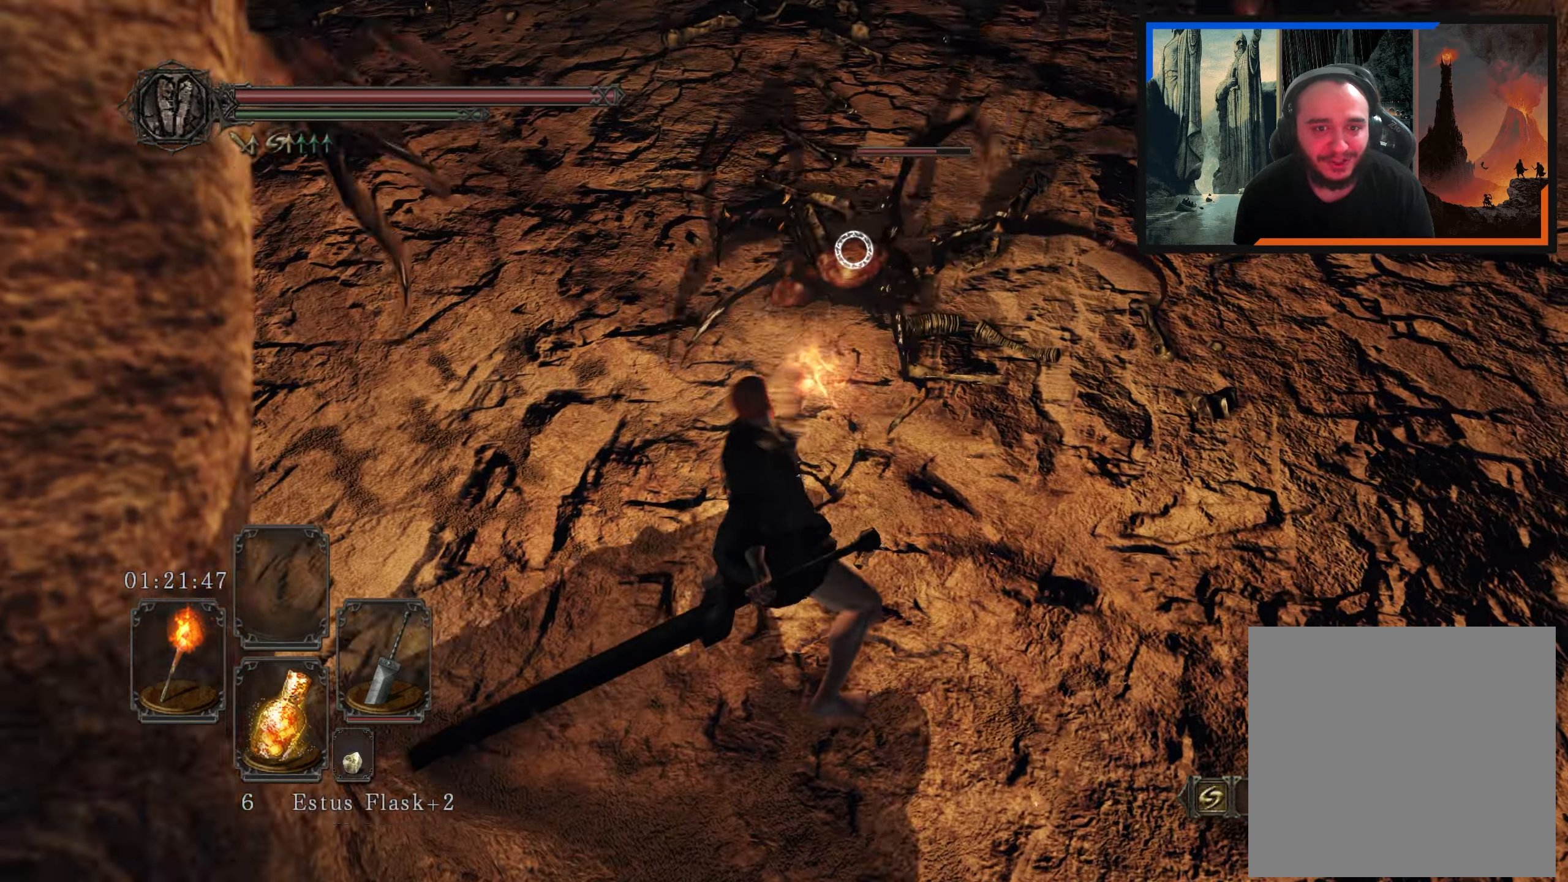
{"buttons": ["R3"], "left_stick": "up", "right_stick": "center", "events": [[500, "R3", "down"]]}
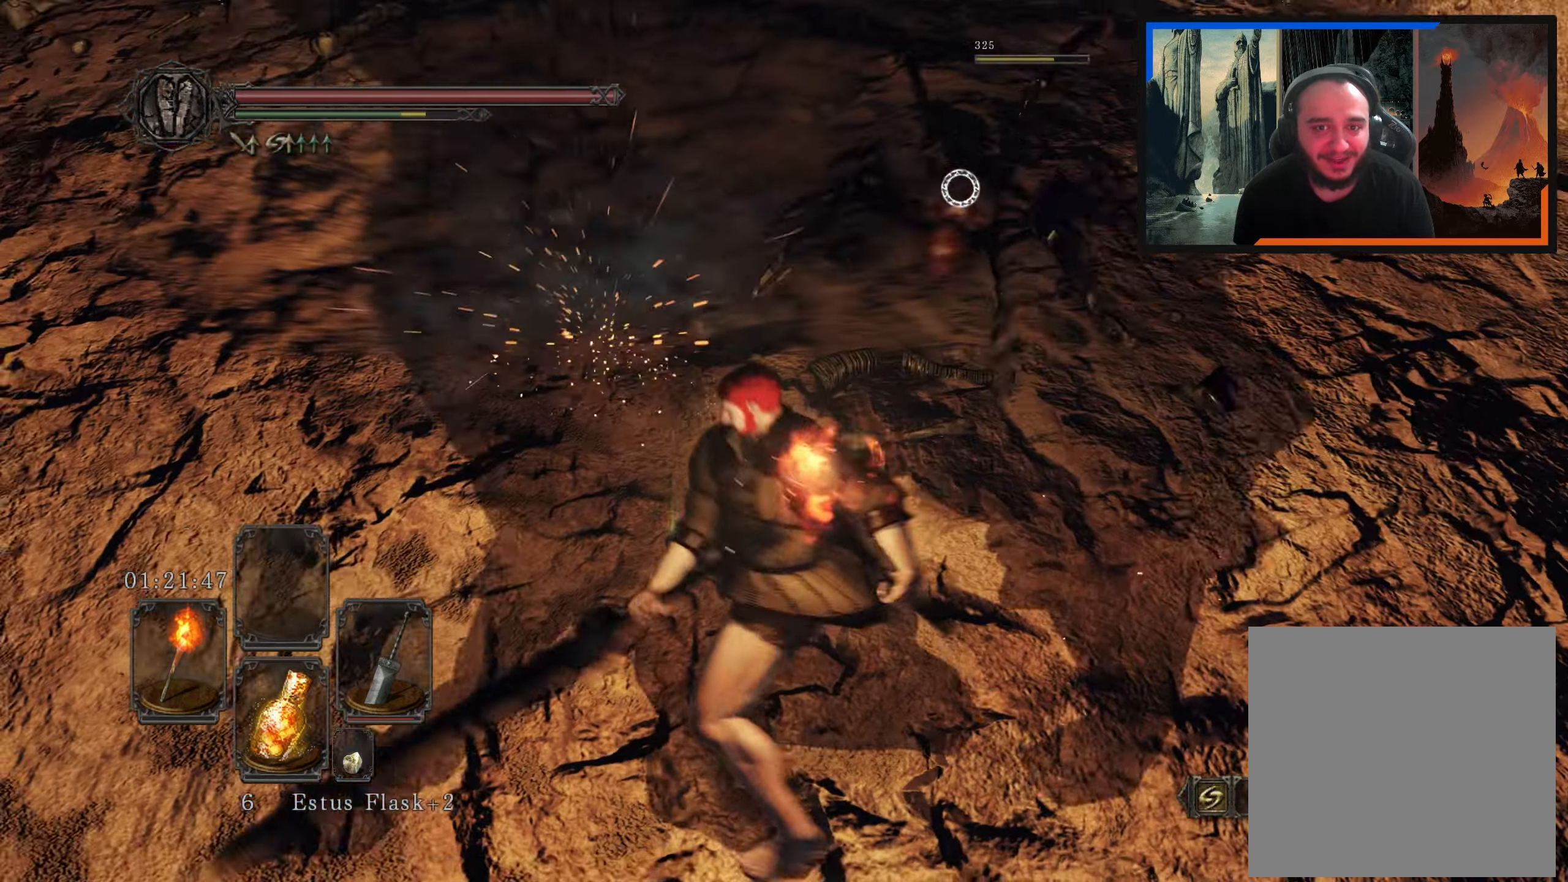
{"buttons": [], "left_stick": "down-right", "right_stick": "up", "events": [[117, "R3", "up"], [133, "right_stick", "left"], [183, "right_stick", "up-left"], [267, "left_stick", "up-right"], [350, "right_stick", "up"], [483, "left_stick", "down-right"]]}
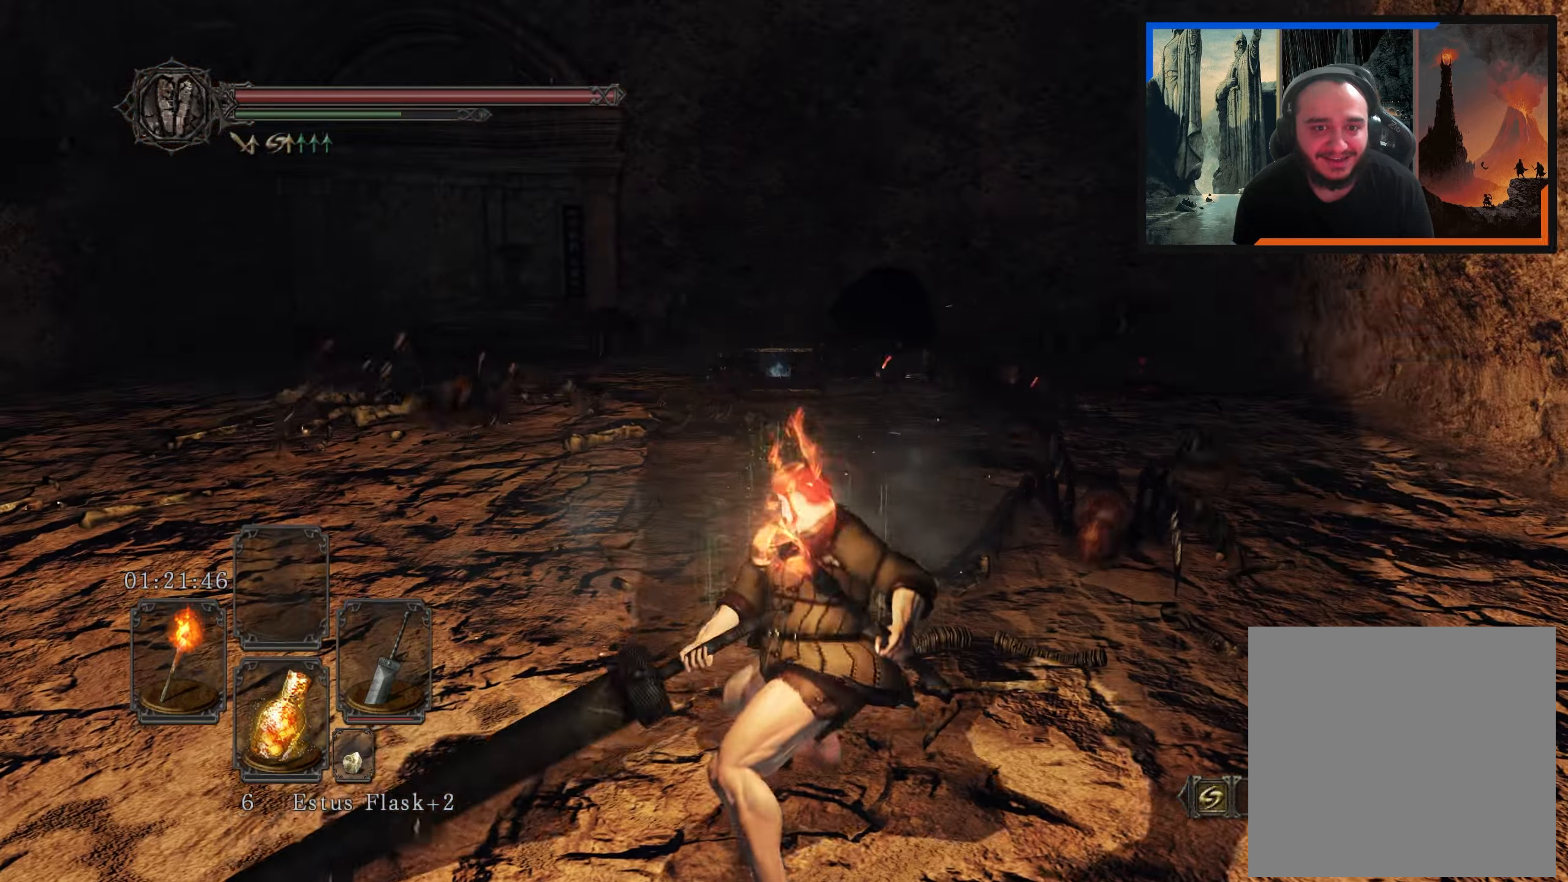
{"buttons": [], "left_stick": "right", "right_stick": "center", "events": [[17, "right_stick", "center"], [233, "right_stick", "right"], [383, "left_stick", "right"], [500, "right_stick", "center"]]}
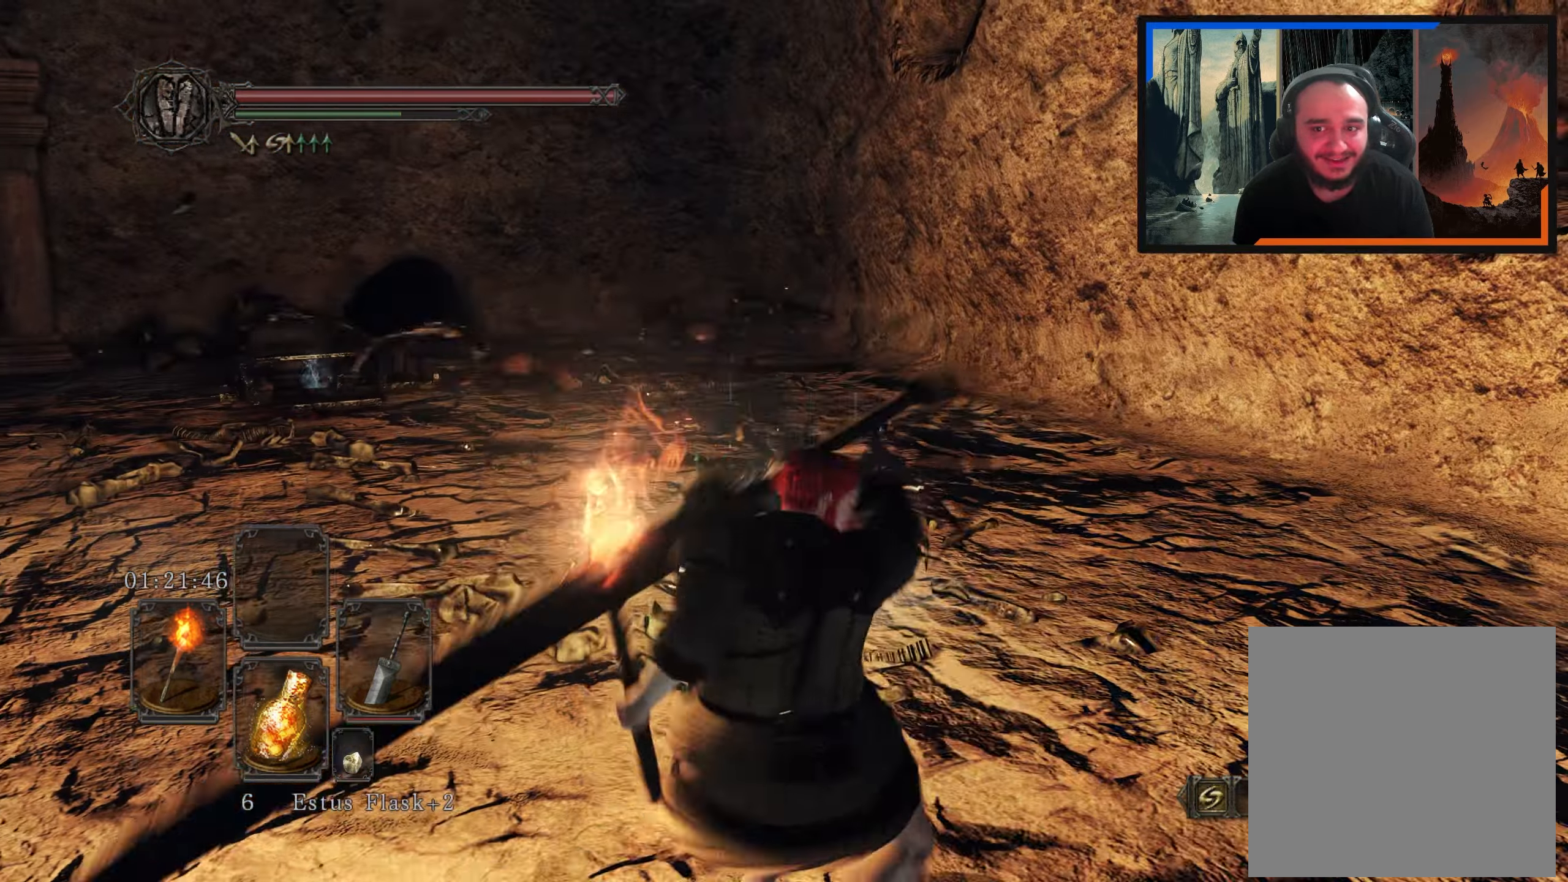
{"buttons": [], "left_stick": "up-right", "right_stick": "center", "events": [[200, "right_stick", "right"], [333, "left_stick", "up-right"], [417, "right_stick", "center"]]}